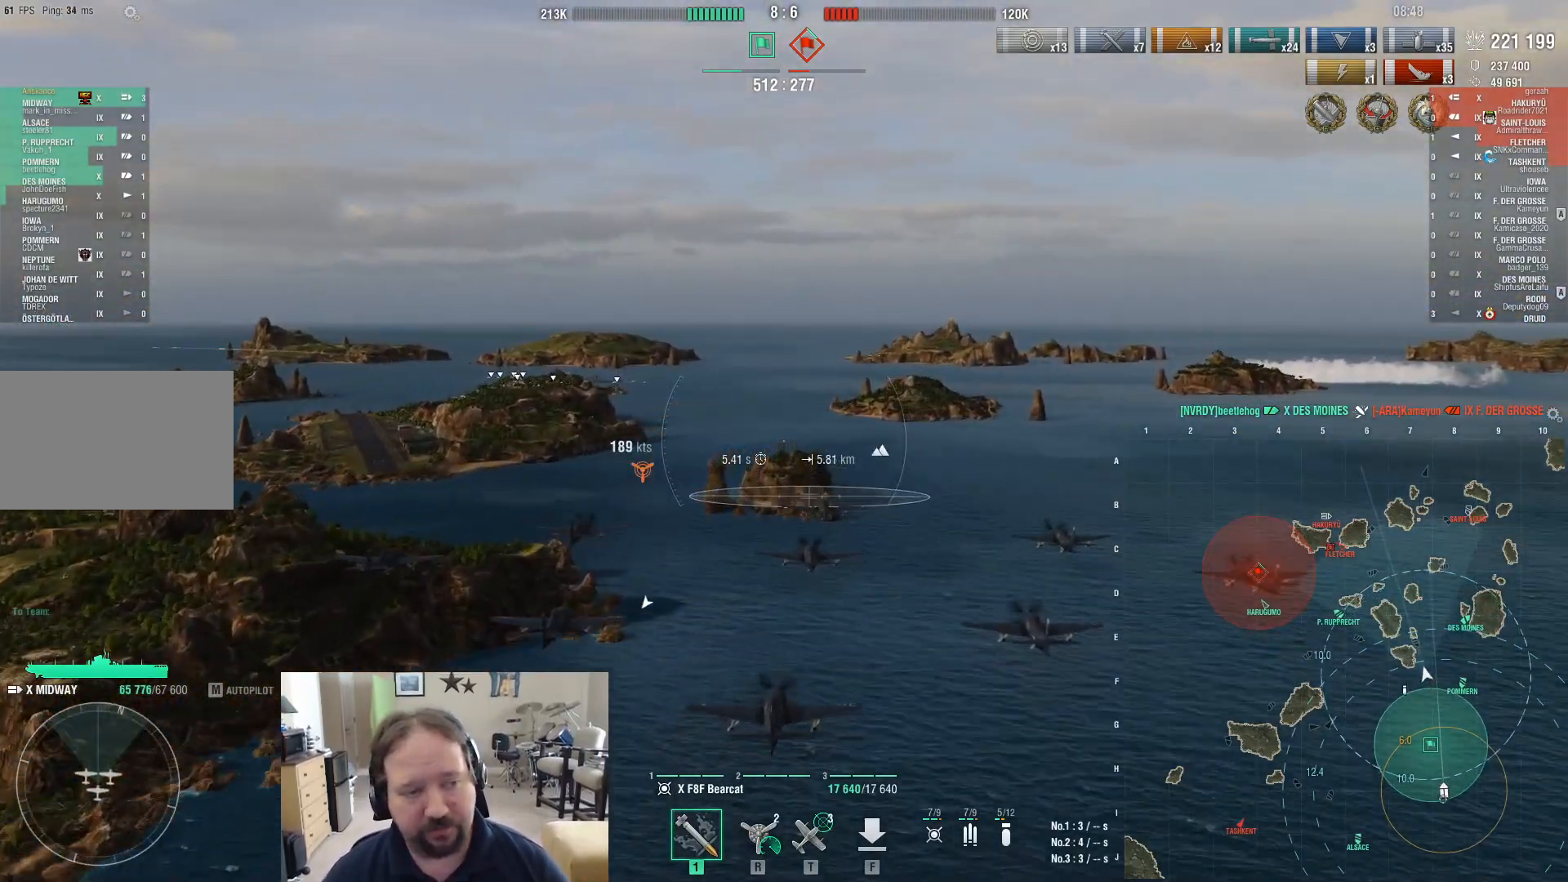
Gameplay with keyboard and mouse; each line is a JSON object with the keys and mouse buttons held at the frame after it. "events" lists presses ("down") and releases ("up") of "1", "2", "3", "4", "5", "a", "alt", "c", "caps_lock", "ctrl", "d", "e", "f", "g", "q", "r", "s", "shift", "space", "t", "tab", "v", "w", "x", "z", "mouse_left", "mouse_wheel" and "mouse_right" between this image and that frame as [ms after this image, input, new state], when the widget could be followed in between. "mouse_left", "mouse_wheel", "mouse_right" = the "left", "wheel", "right" buttons of the "mouse" list. No other keys are recorded. "wheel" means that the mouse wheel is clicked or scrolled. Not read: mouse_move.
{"keys": [], "mouse": [], "events": [[33, "ctrl", "up"], [317, "w", "up"]]}
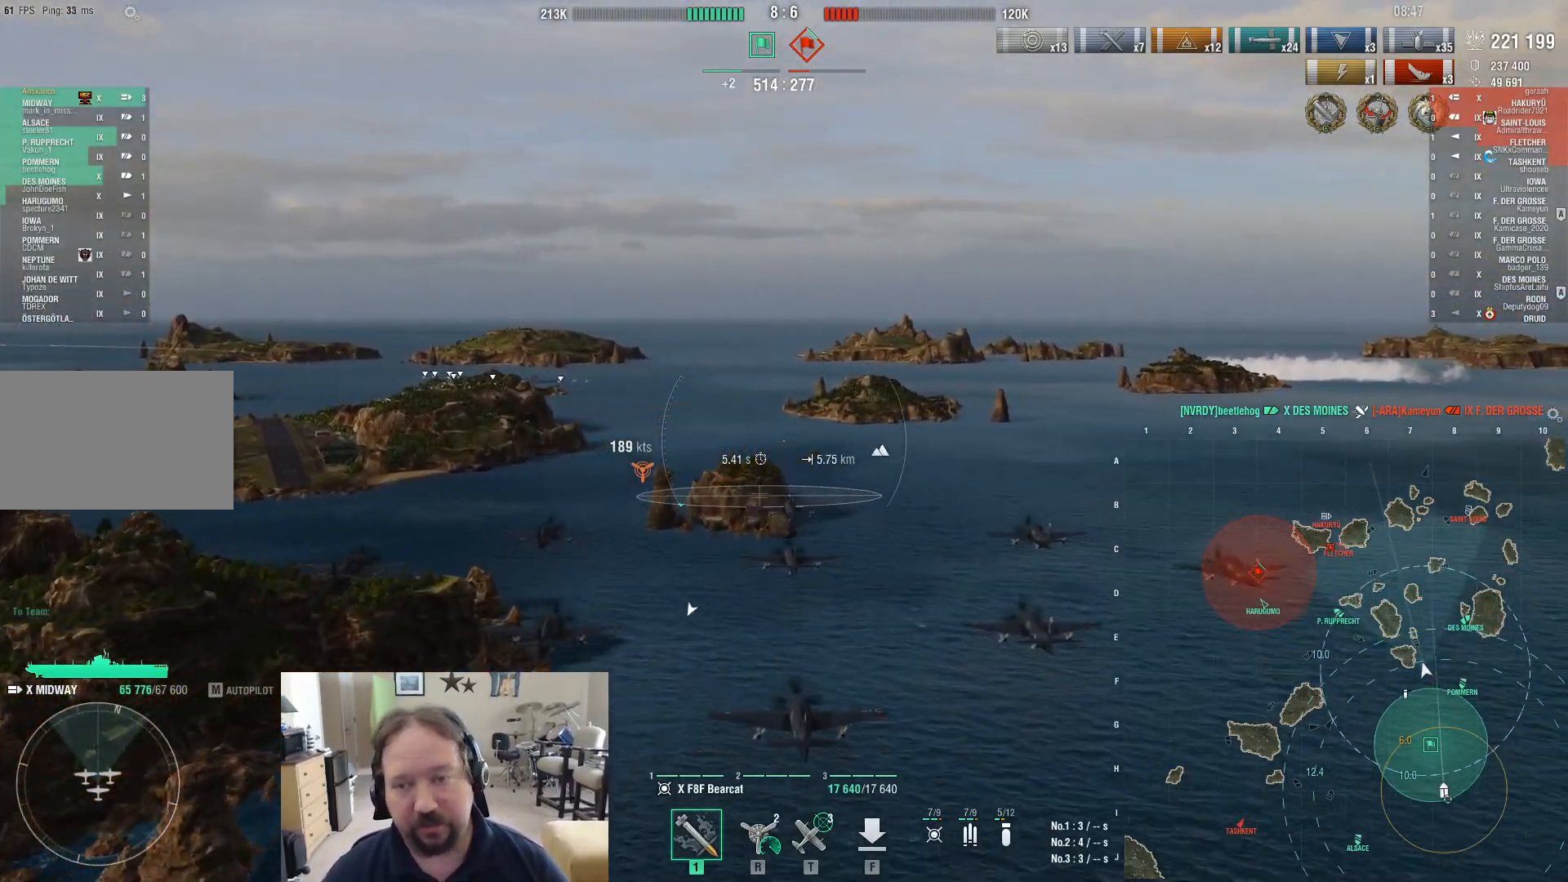
{"keys": [], "mouse": ["wheel"], "events": [[417, "mouse_wheel", "down"]]}
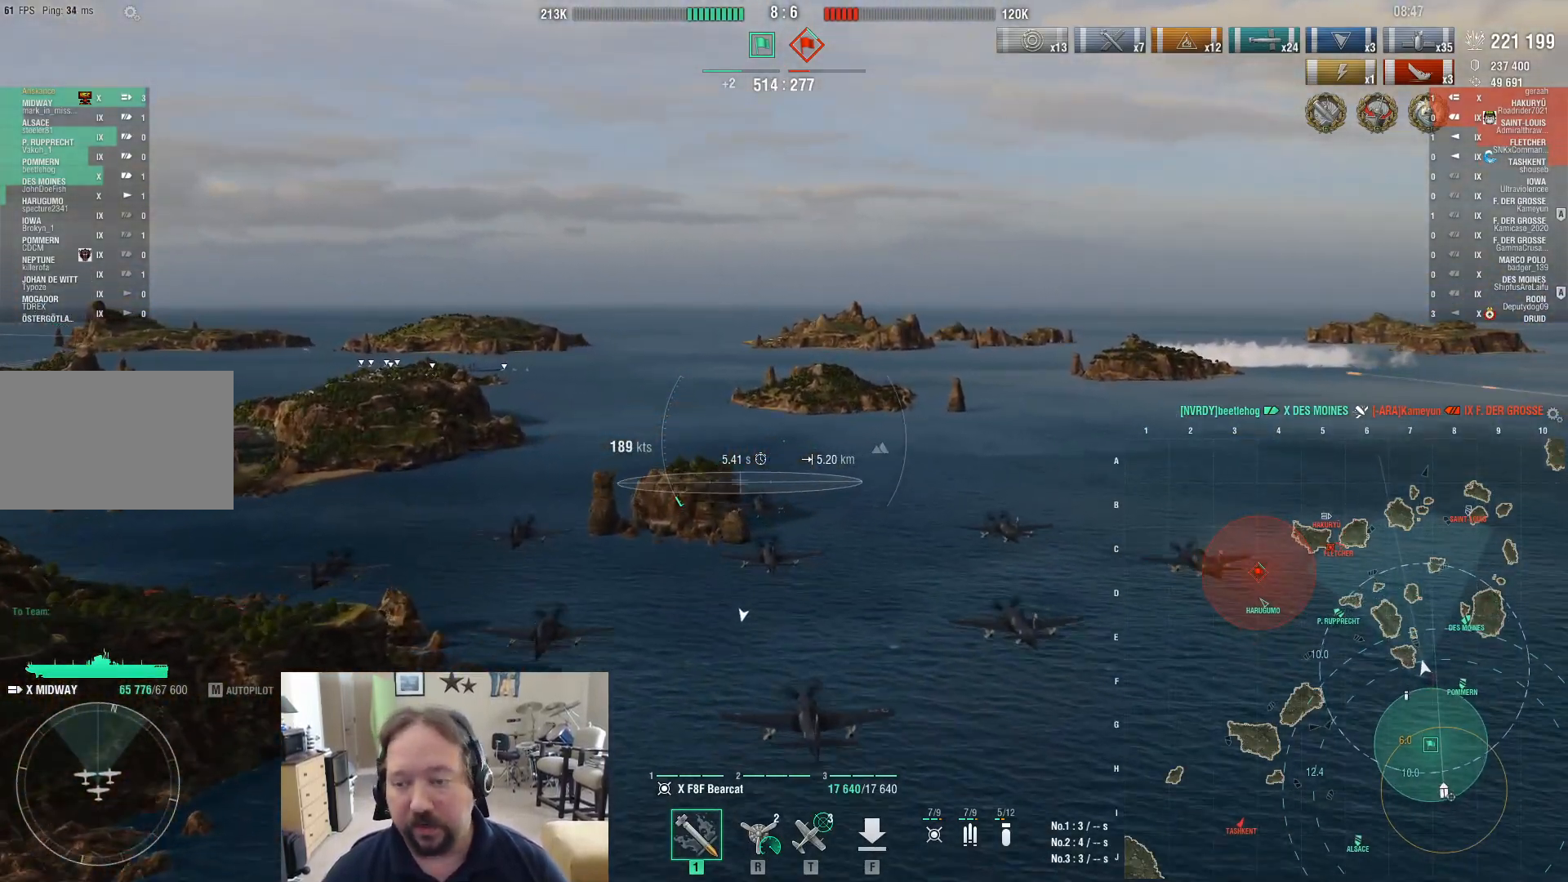
{"keys": [], "mouse": [], "events": [[117, "mouse_wheel", "up"], [383, "mouse_wheel", "down"], [483, "mouse_wheel", "up"]]}
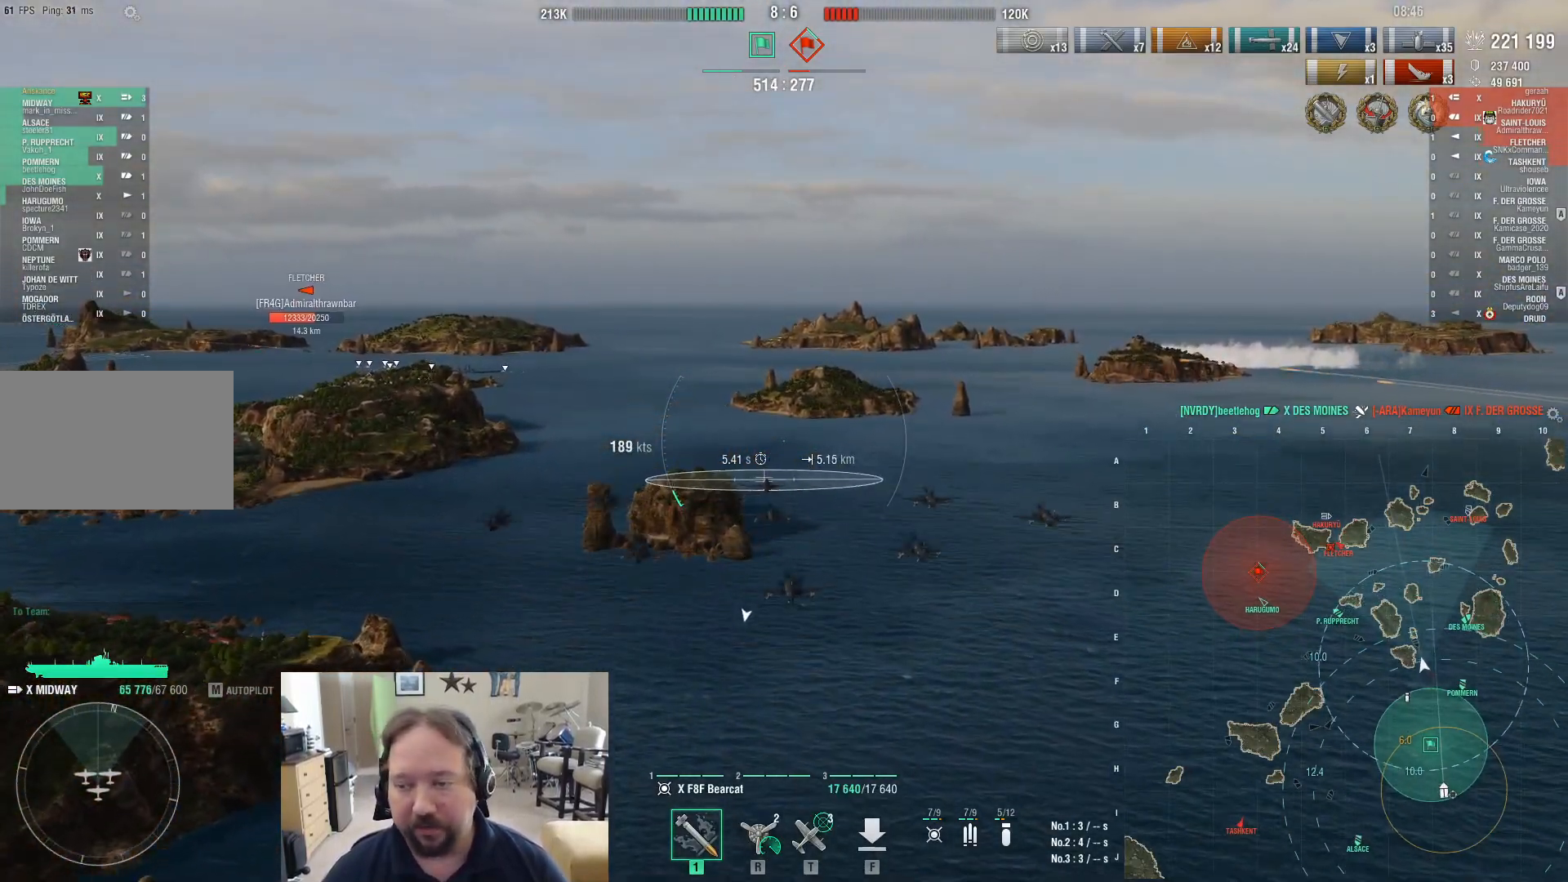
{"keys": [], "mouse": [], "events": []}
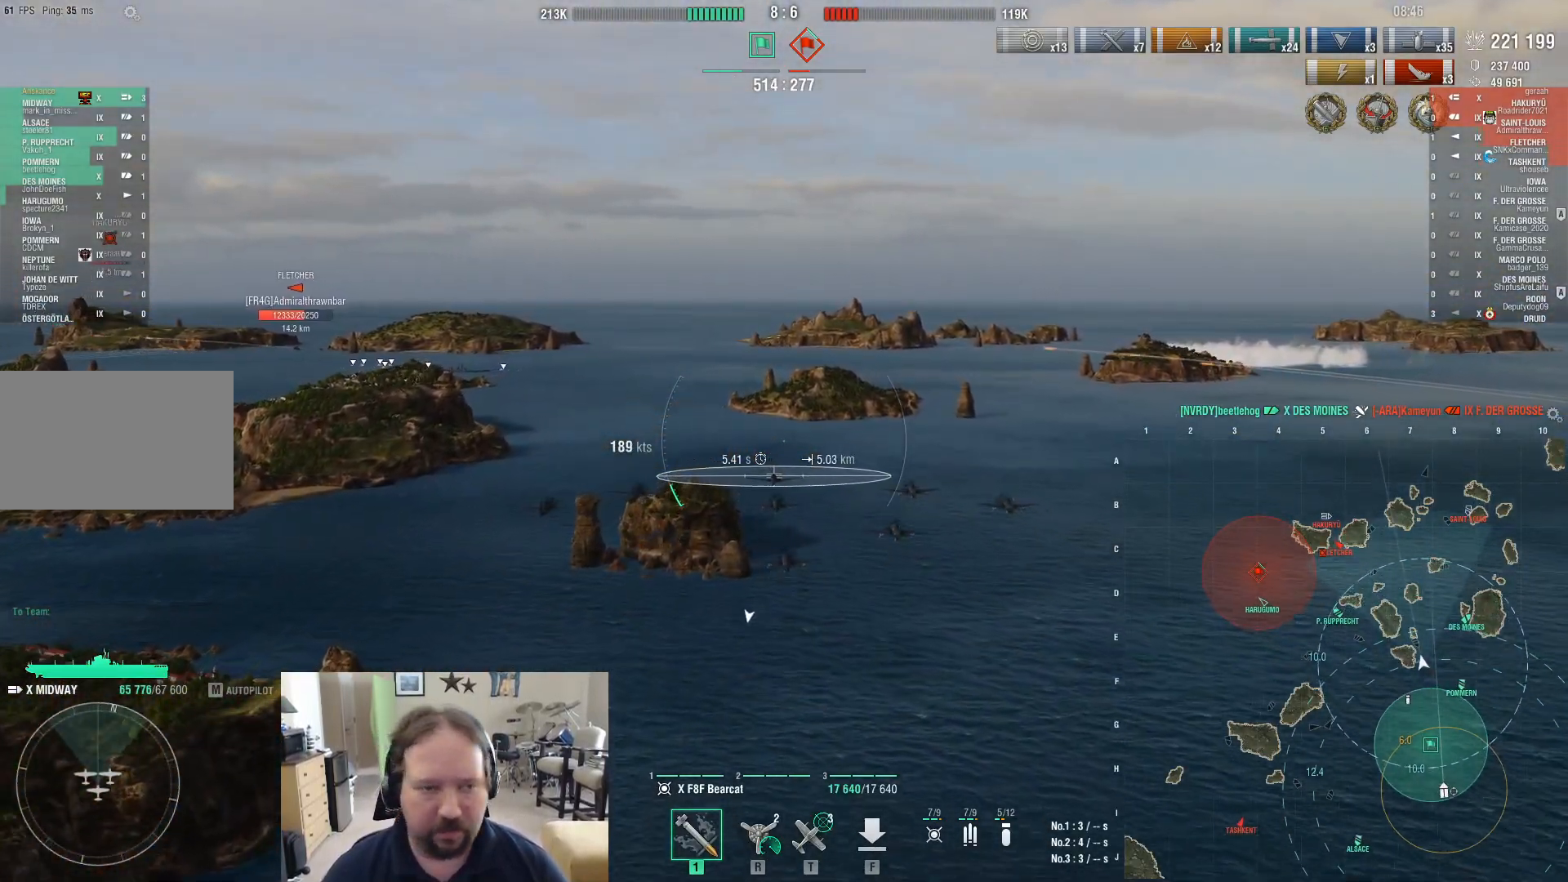
{"keys": [], "mouse": [], "events": []}
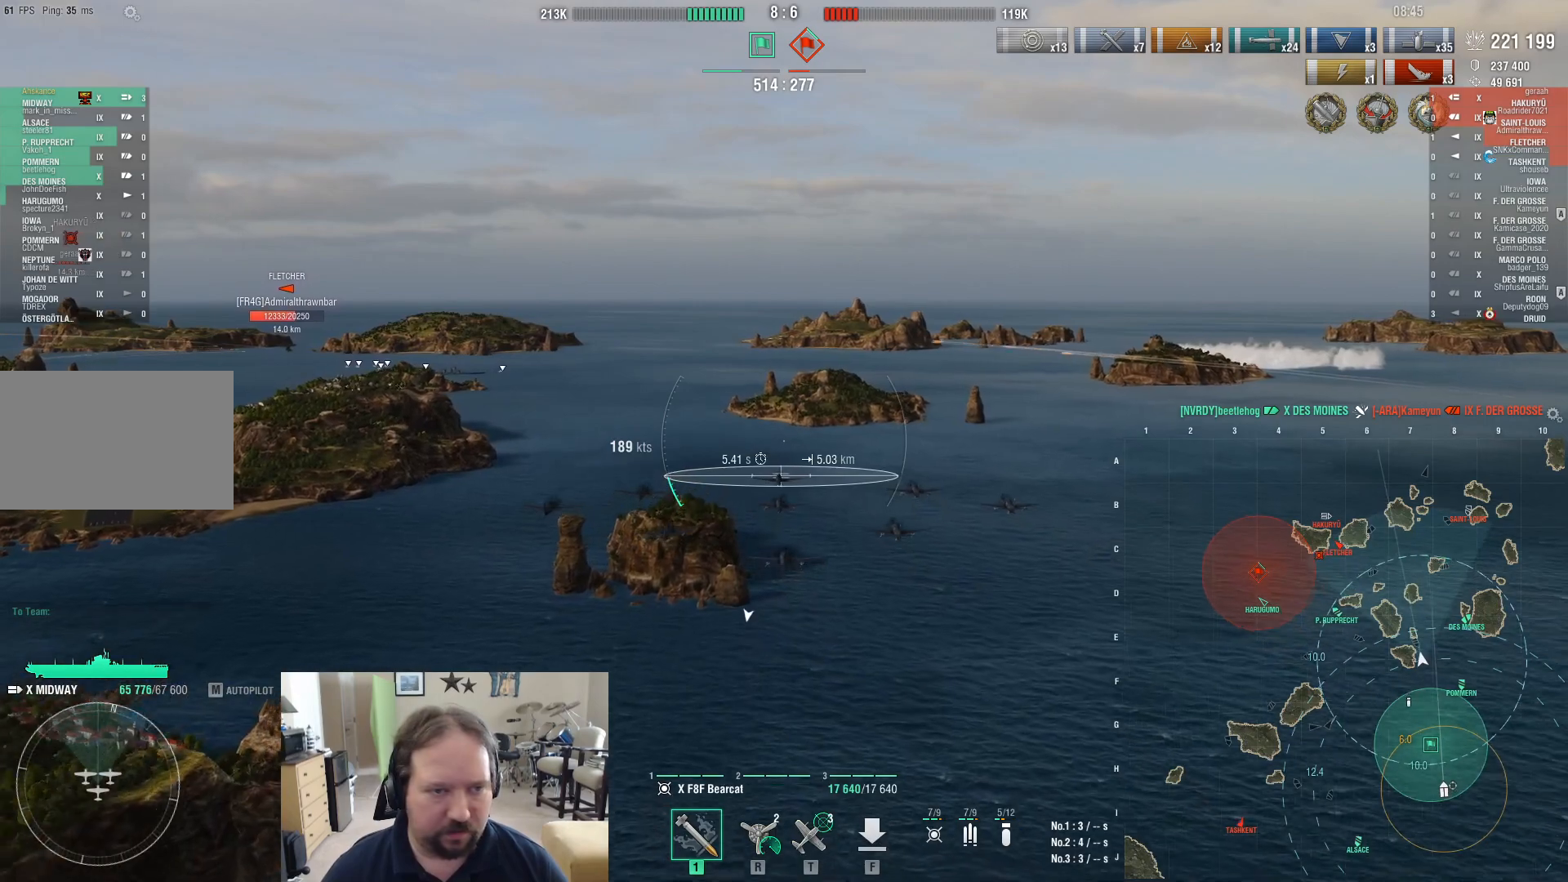
{"keys": [], "mouse": [], "events": []}
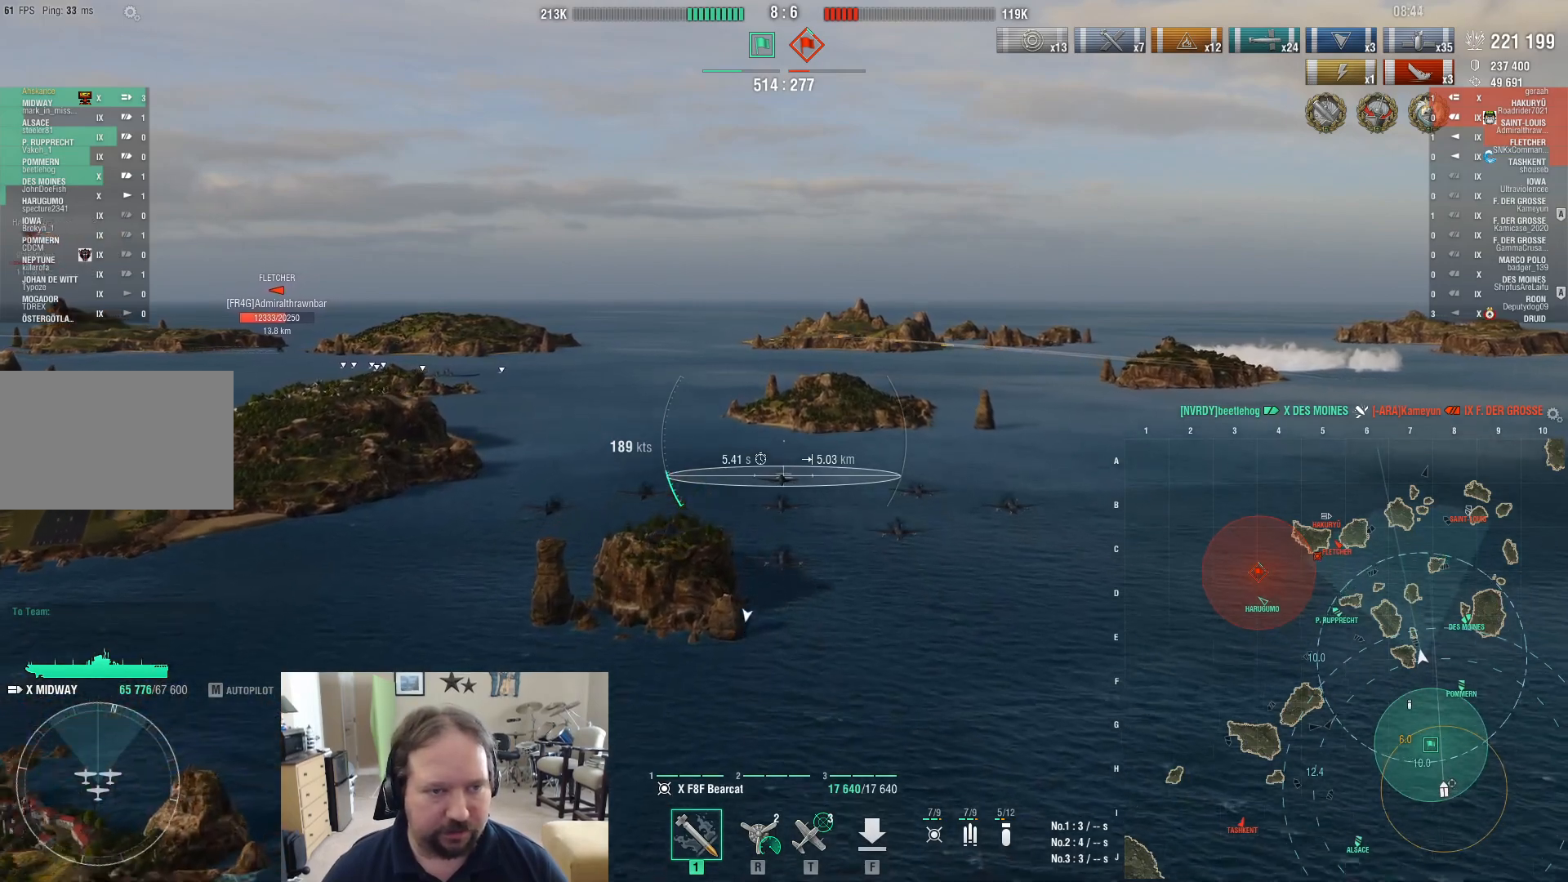
{"keys": [], "mouse": [], "events": []}
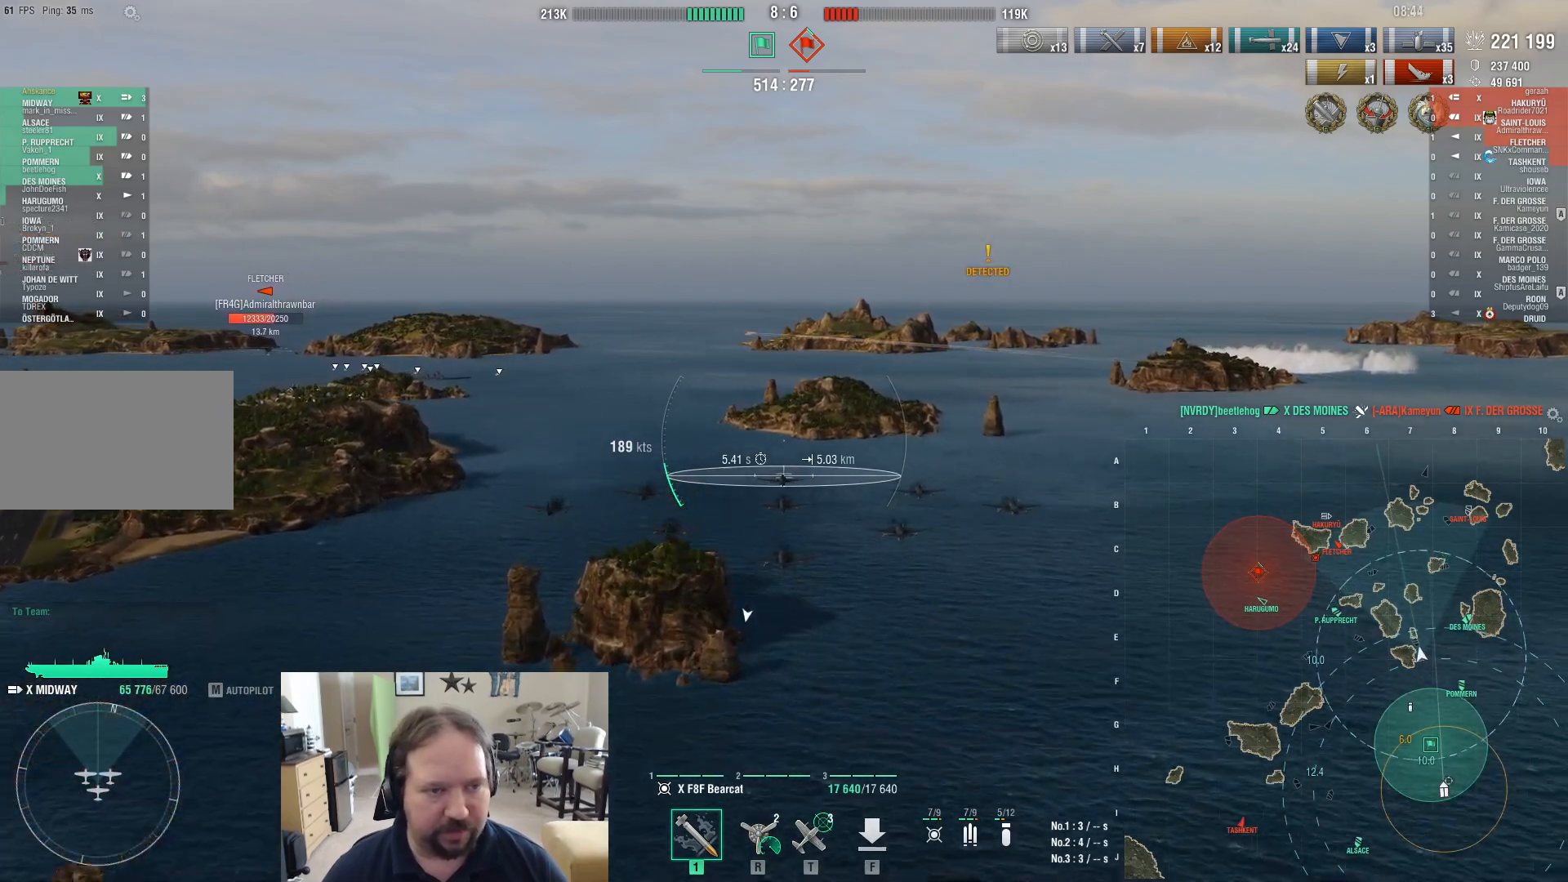
{"keys": [], "mouse": [], "events": []}
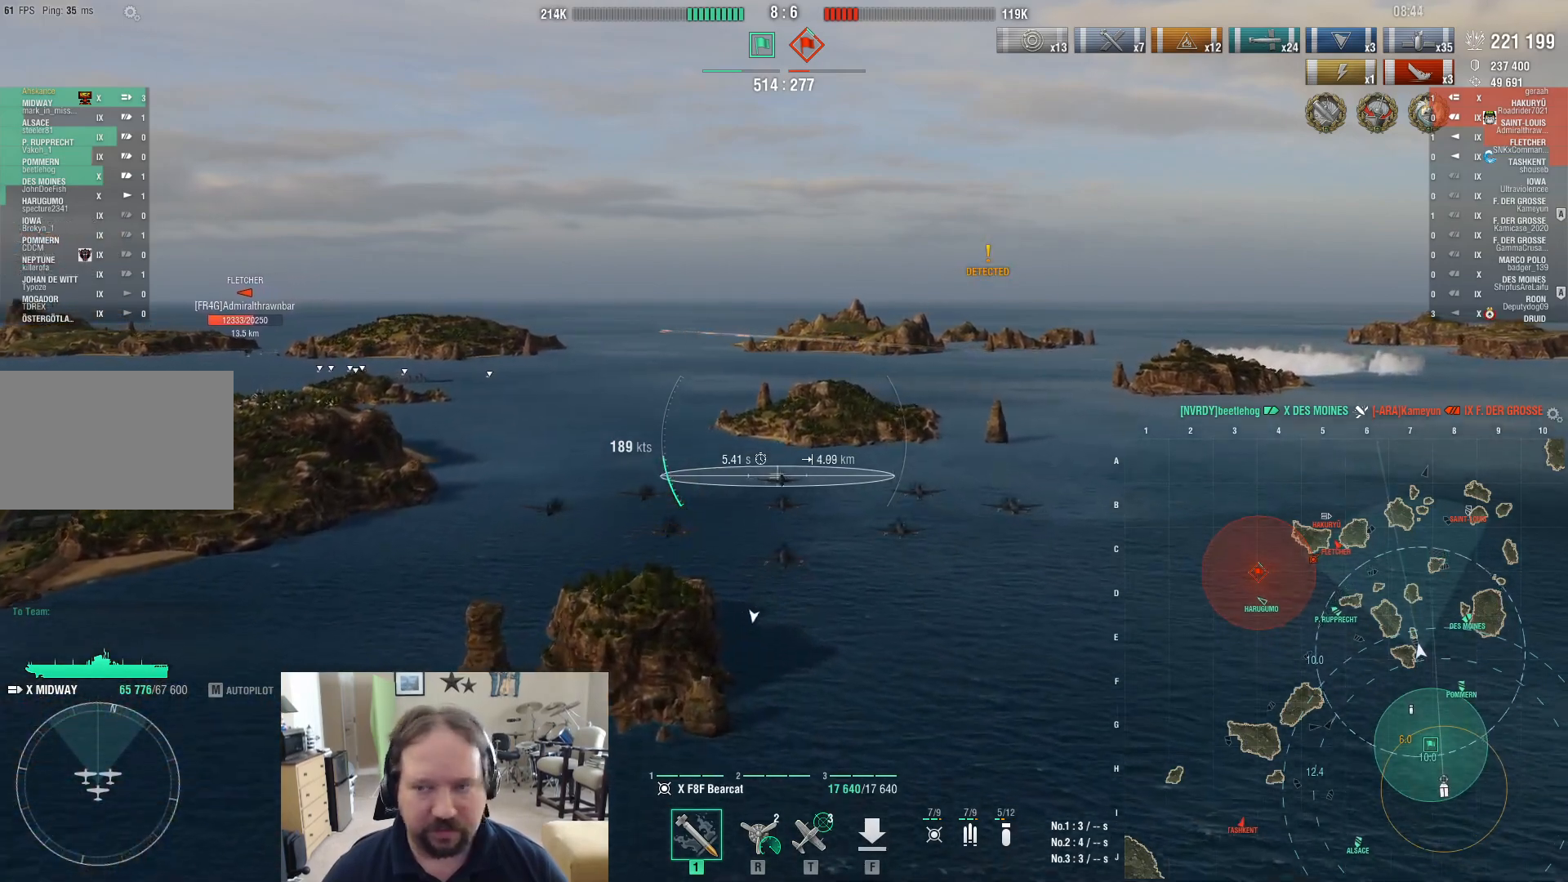
{"keys": [], "mouse": [], "events": []}
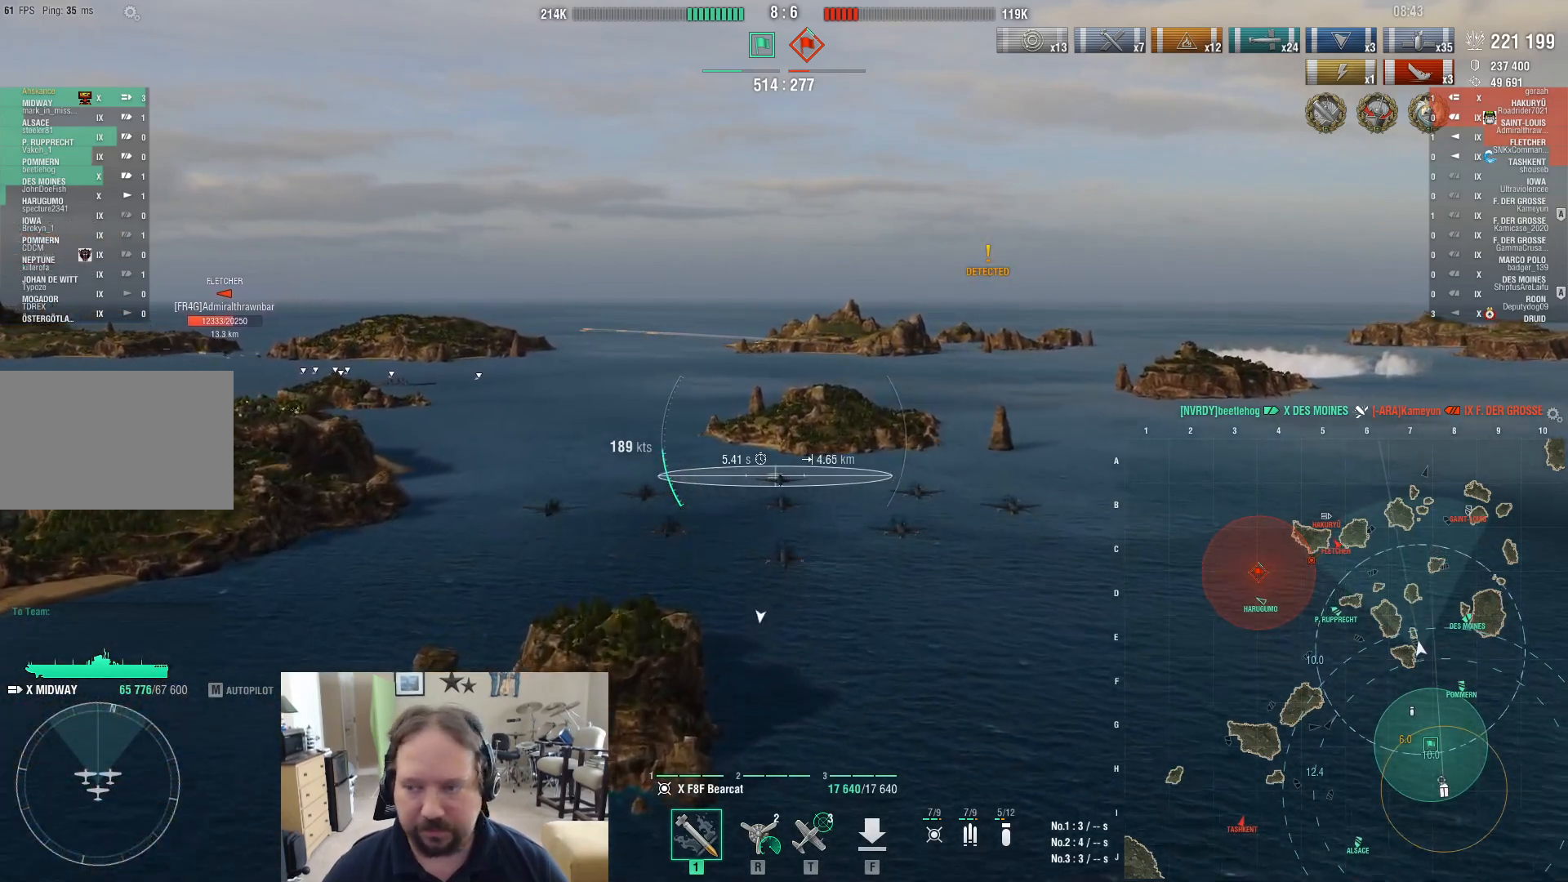
{"keys": ["w"], "mouse": [], "events": [[317, "w", "down"]]}
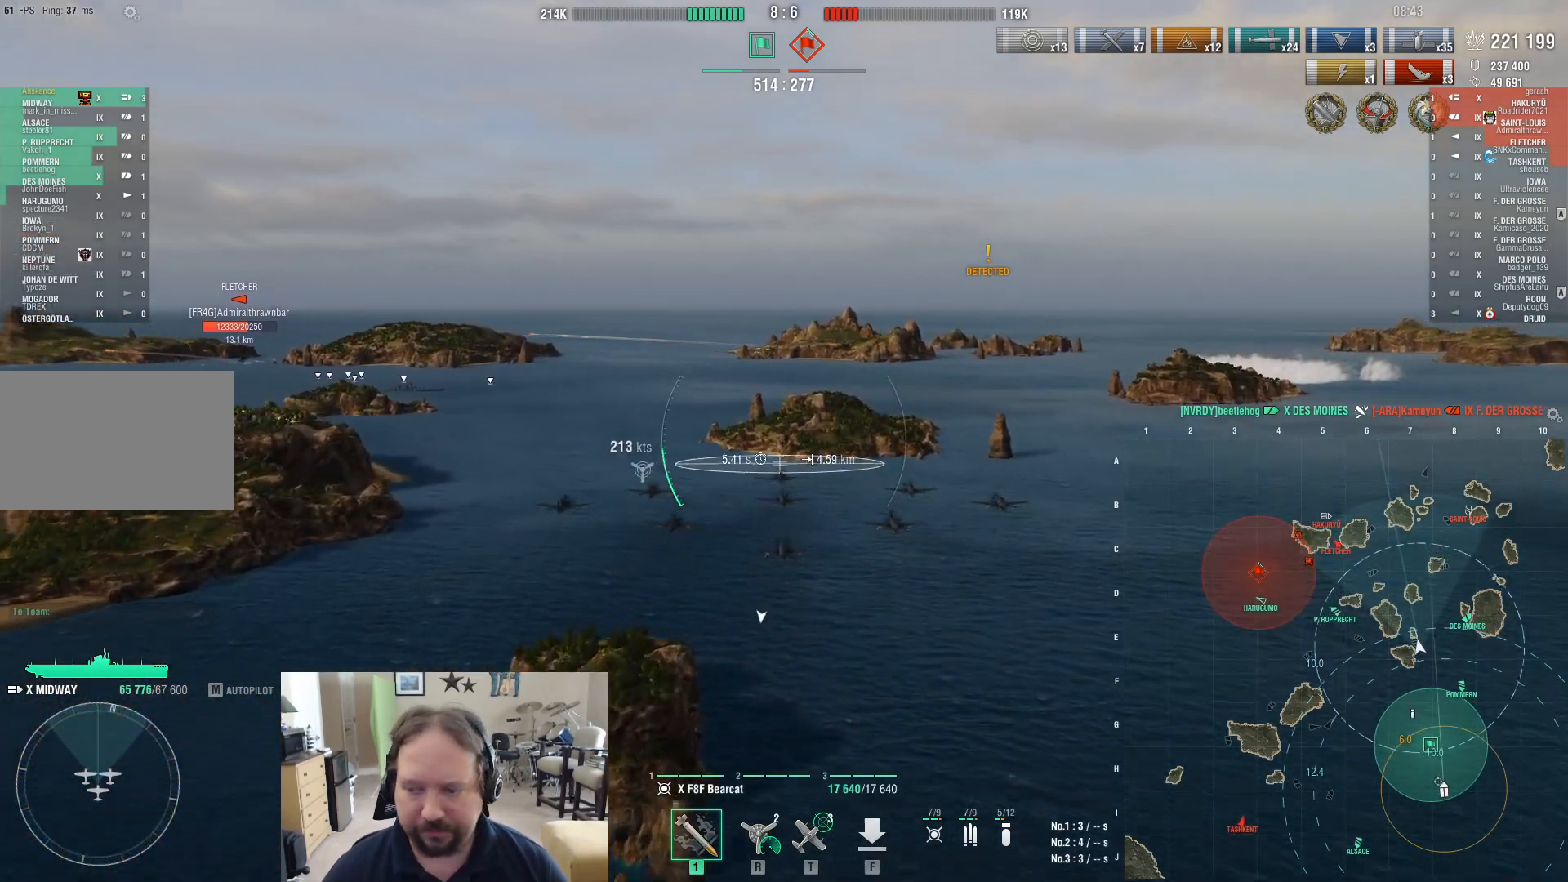
{"keys": ["w"], "mouse": [], "events": []}
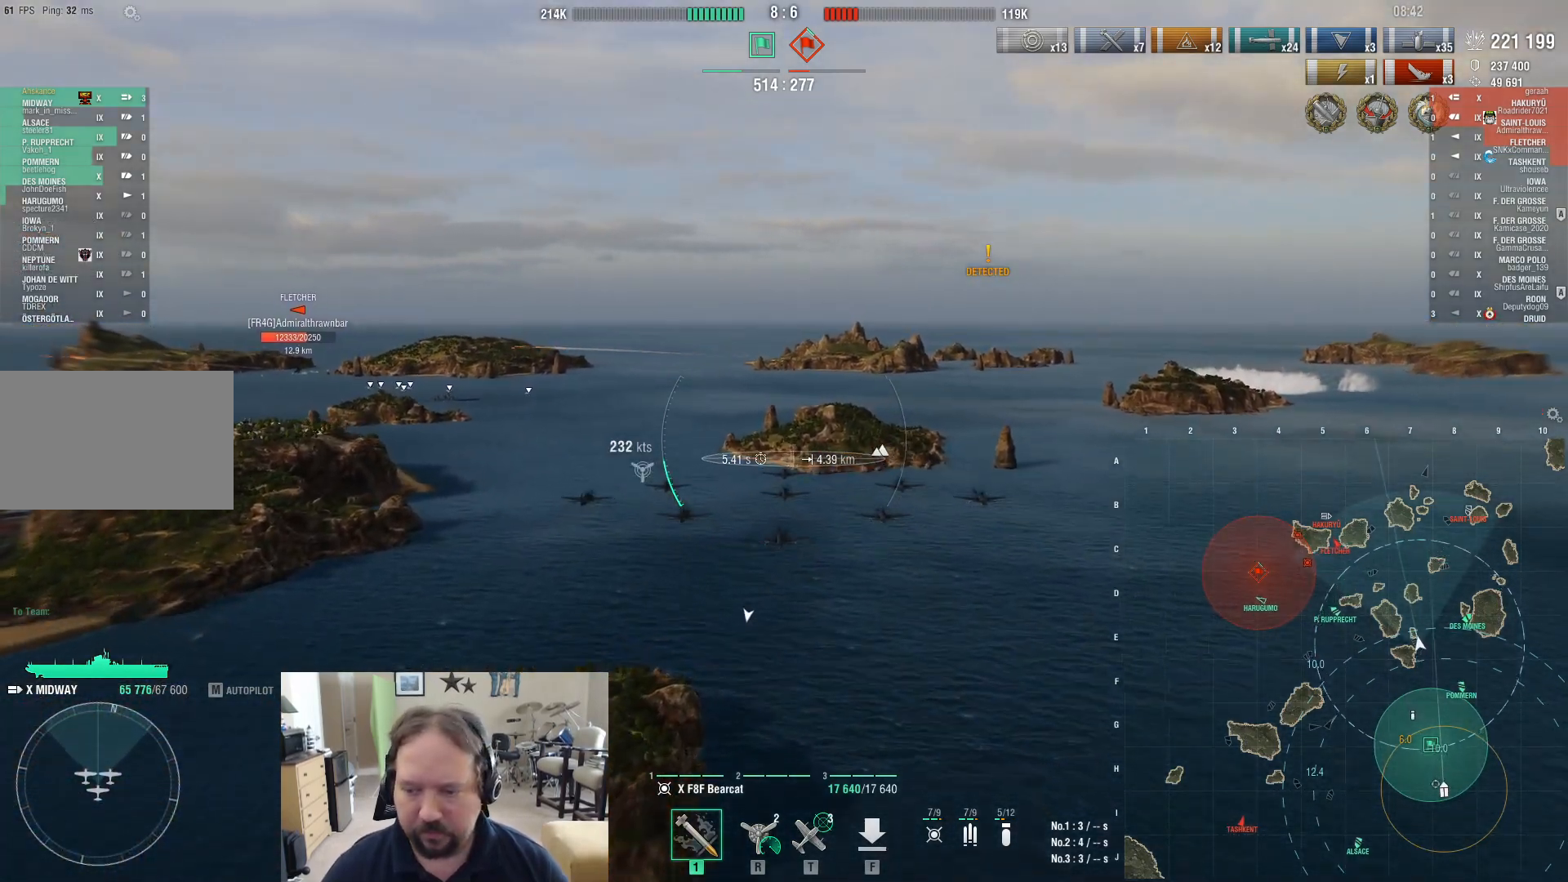
{"keys": ["w"], "mouse": [], "events": []}
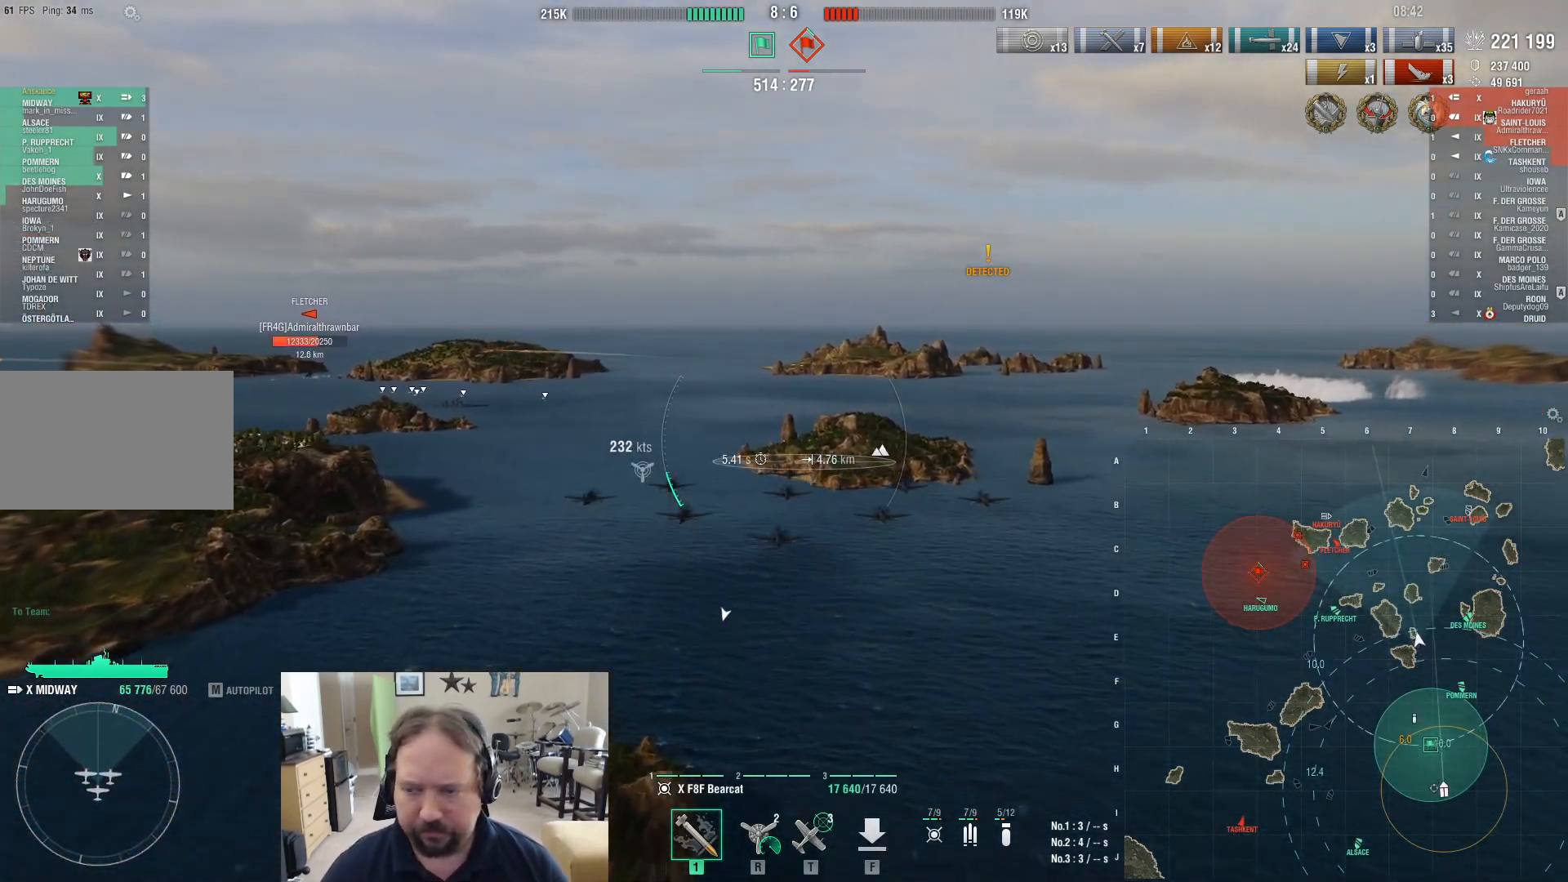
{"keys": ["w"], "mouse": [], "events": []}
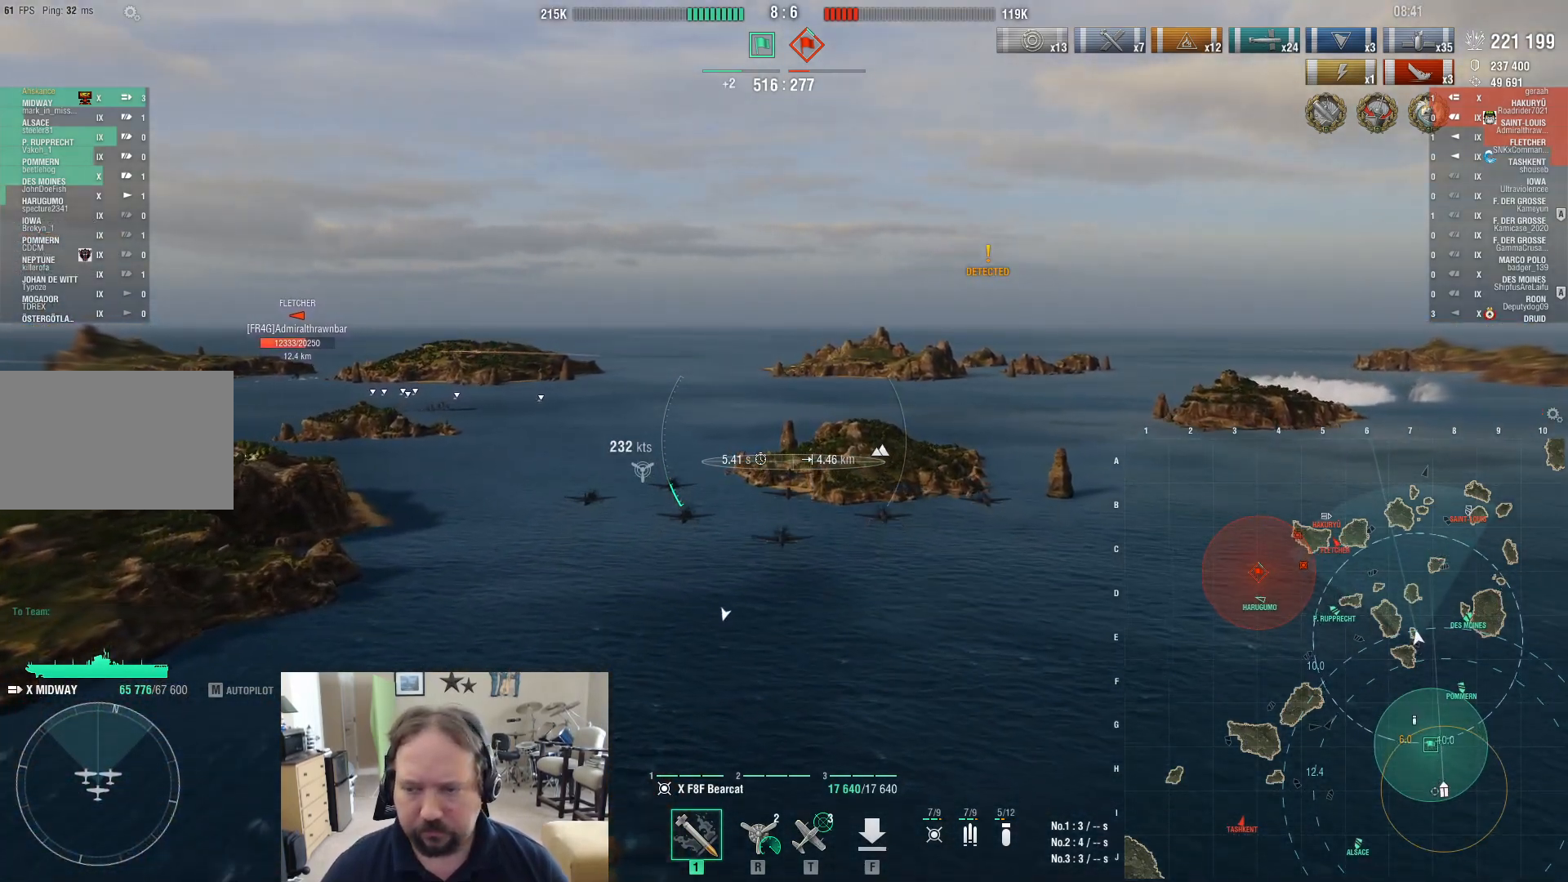
{"keys": ["w"], "mouse": [], "events": []}
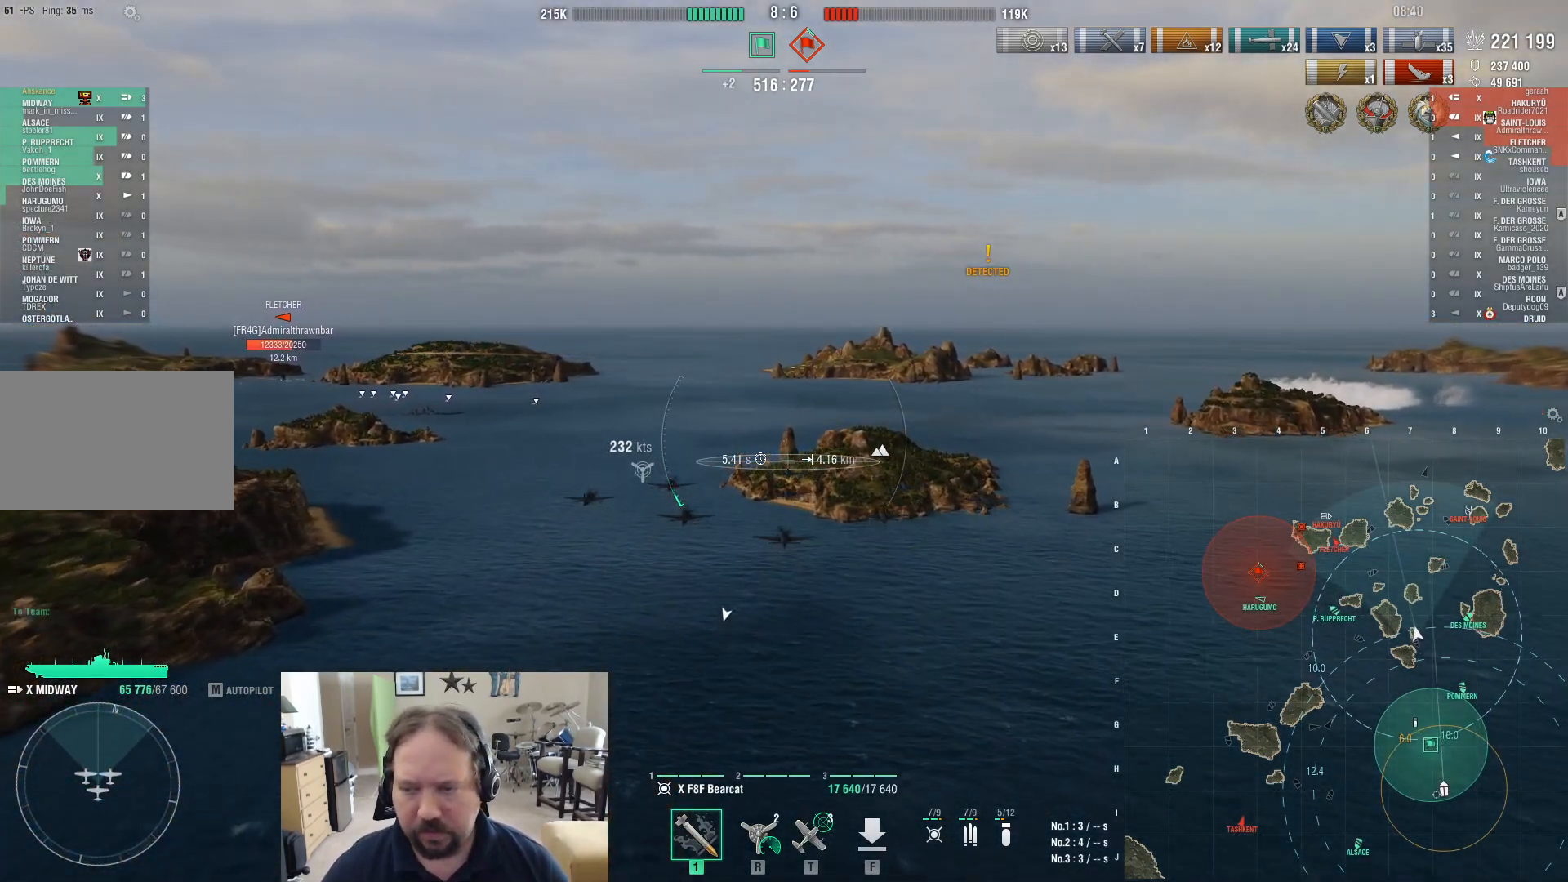
{"keys": ["w"], "mouse": [], "events": []}
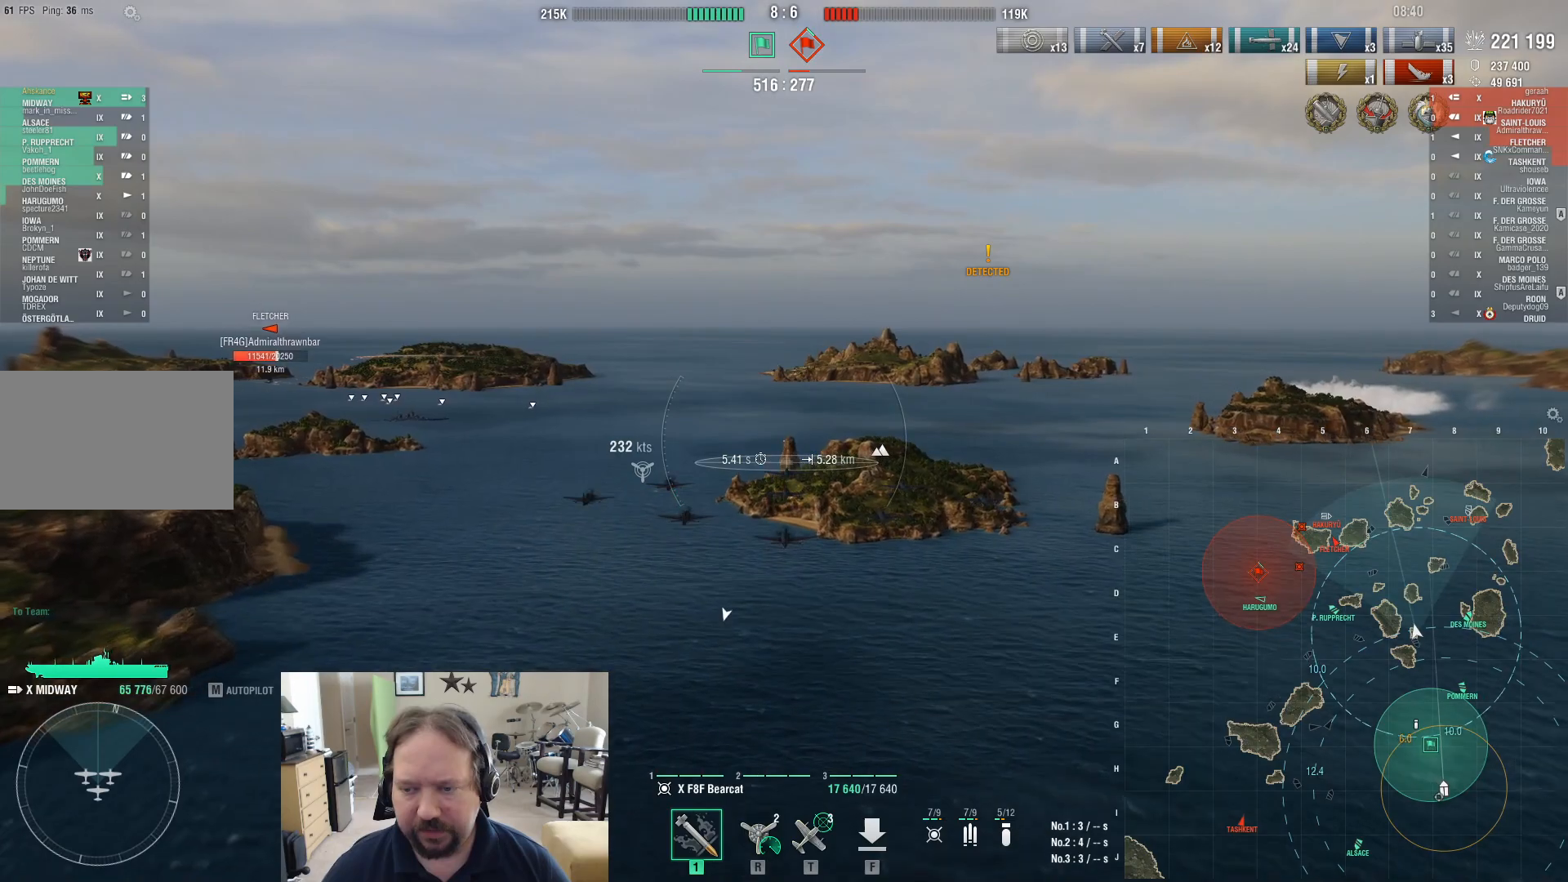
{"keys": [], "mouse": [], "events": [[317, "w", "up"]]}
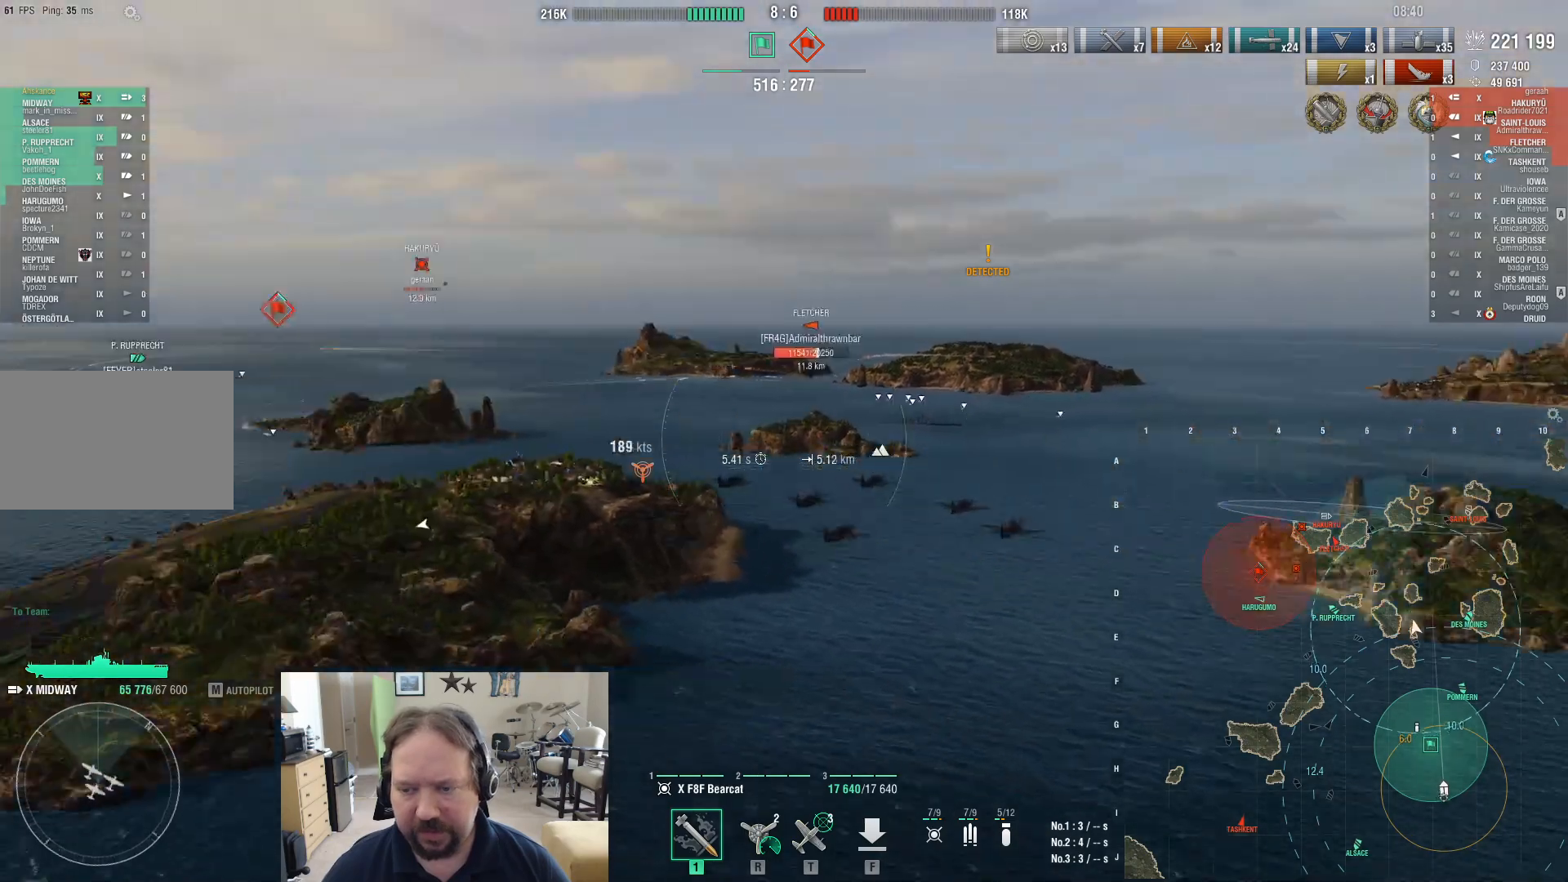
{"keys": ["ctrl"], "mouse": [], "events": [[417, "ctrl", "down"]]}
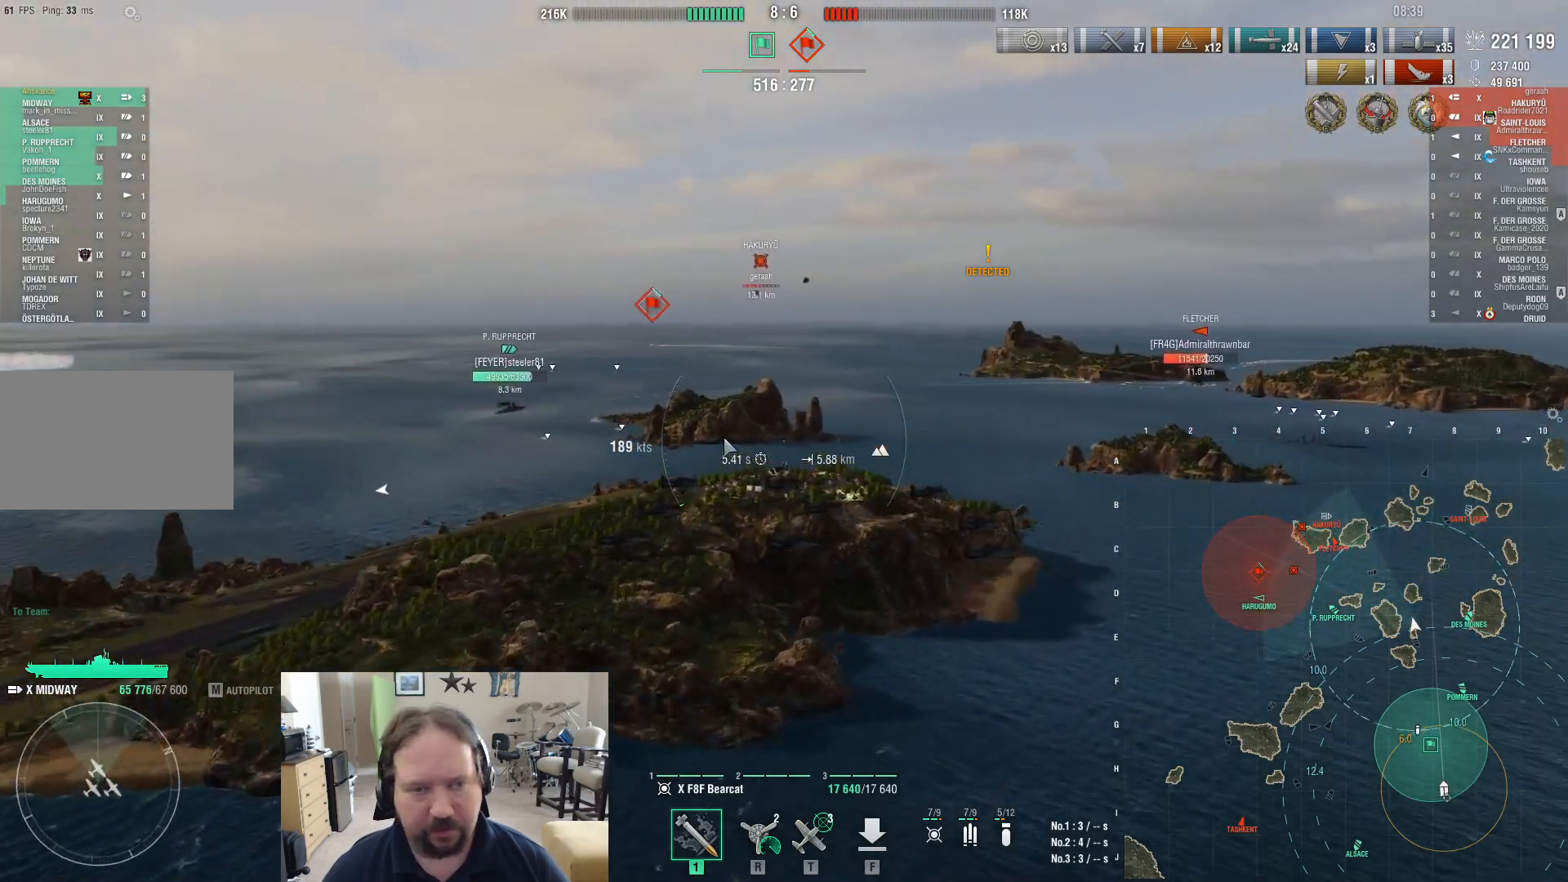
{"keys": ["ctrl"], "mouse": [], "events": []}
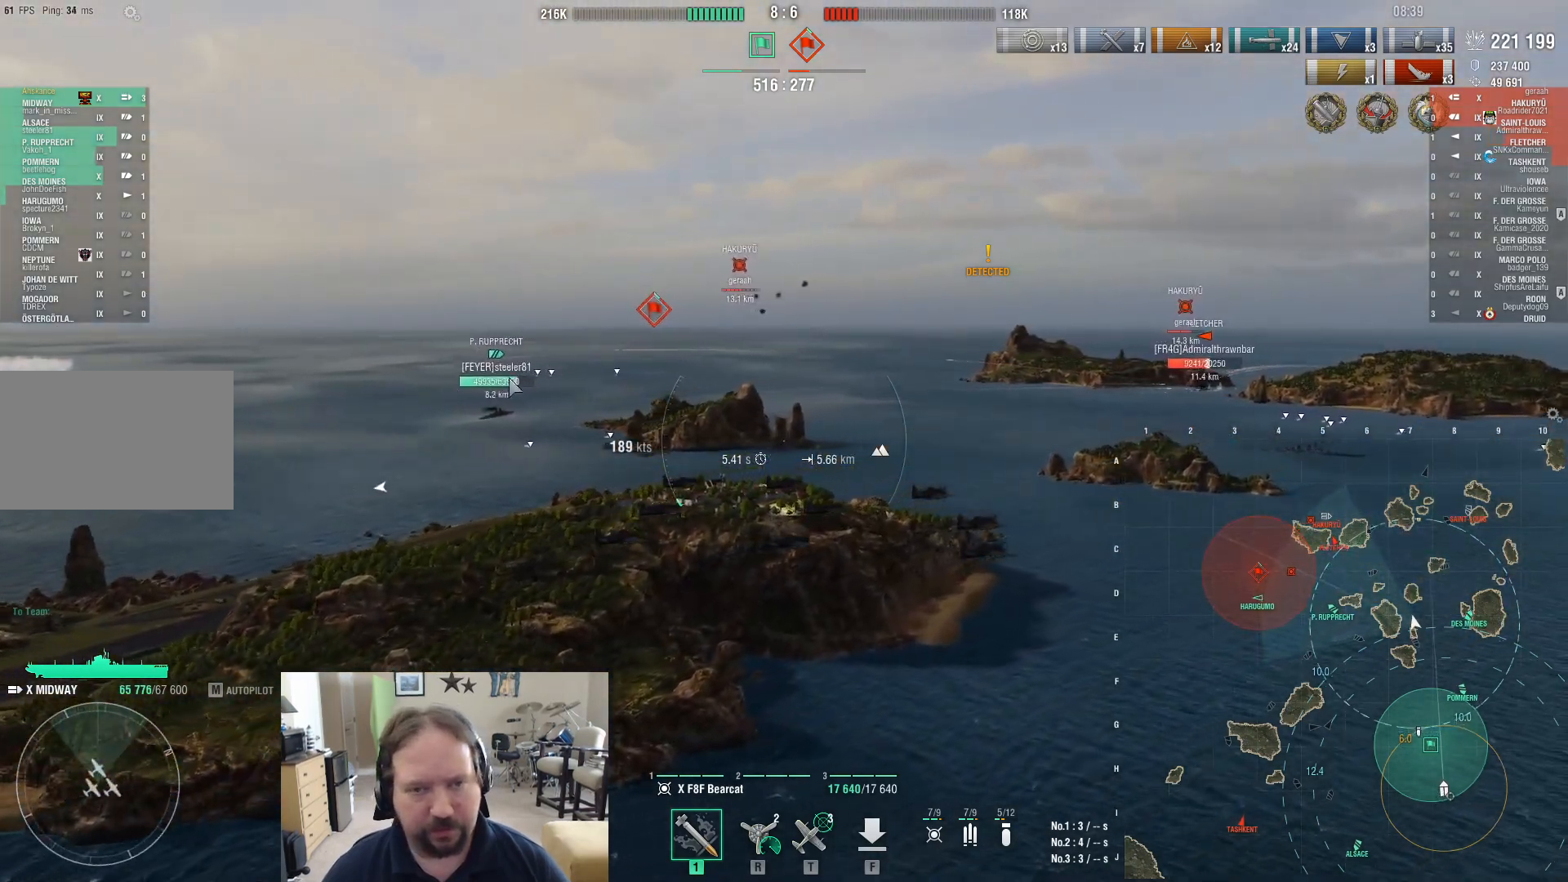
{"keys": [], "mouse": [], "events": [[400, "ctrl", "up"]]}
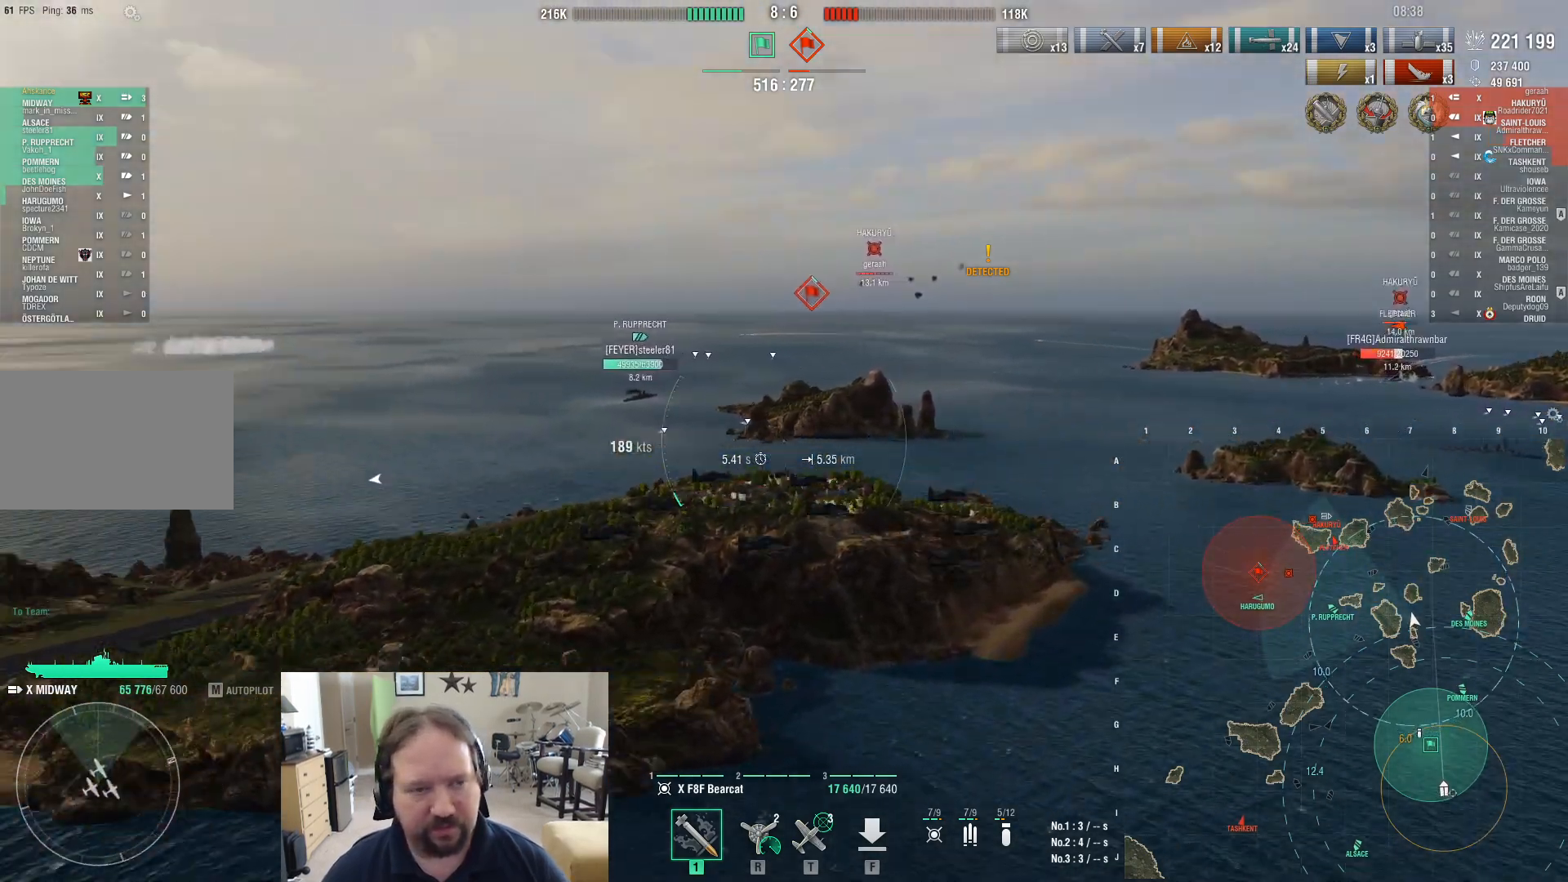
{"keys": ["ctrl"], "mouse": [], "events": [[183, "ctrl", "down"]]}
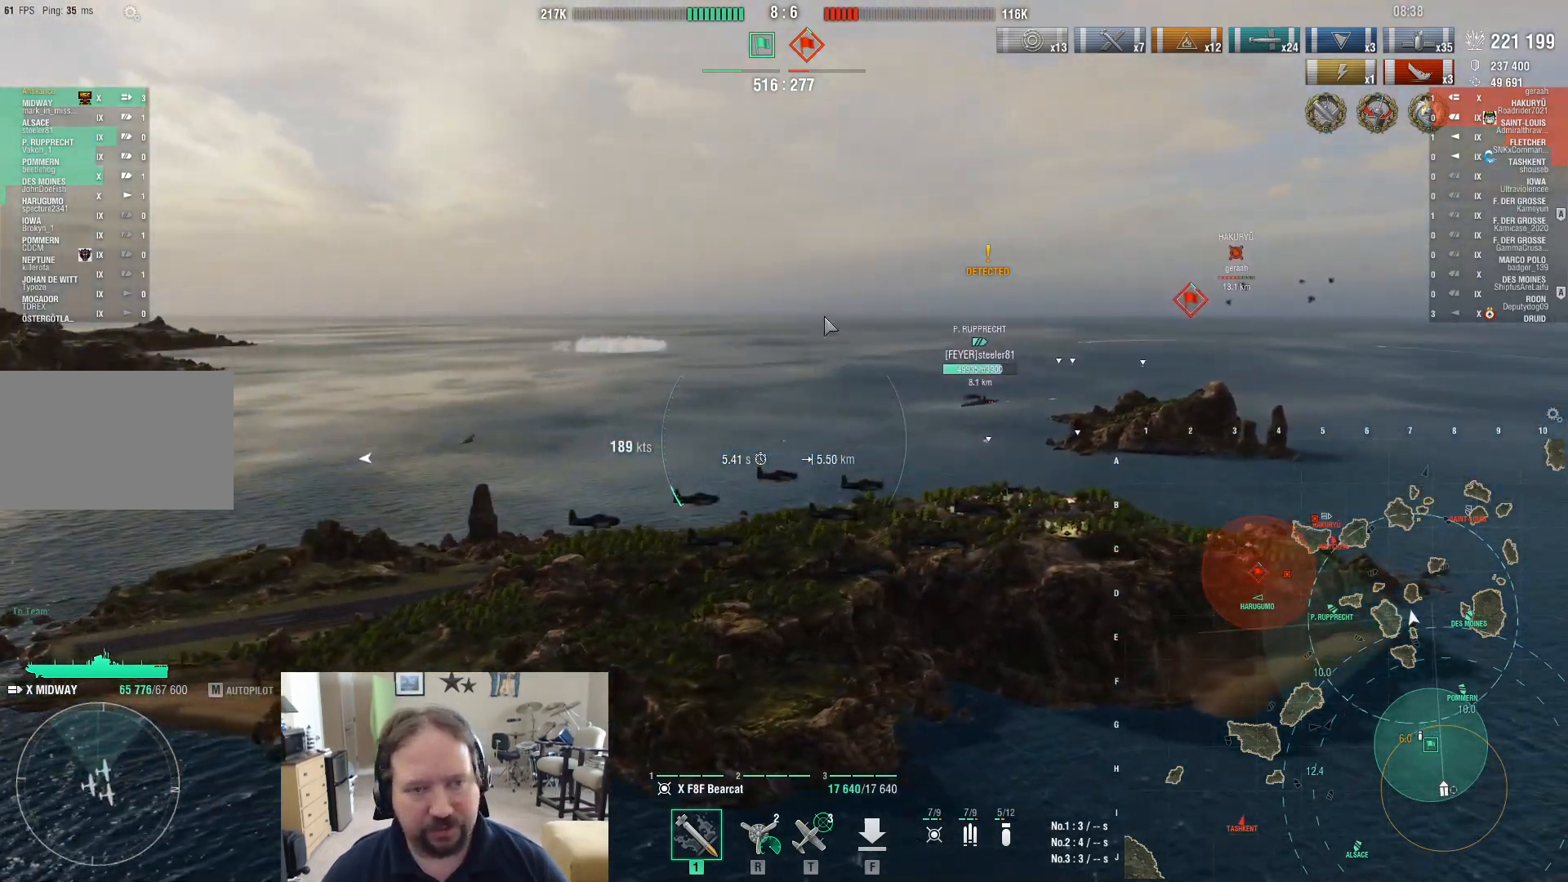
{"keys": [], "mouse": [], "events": [[200, "ctrl", "up"]]}
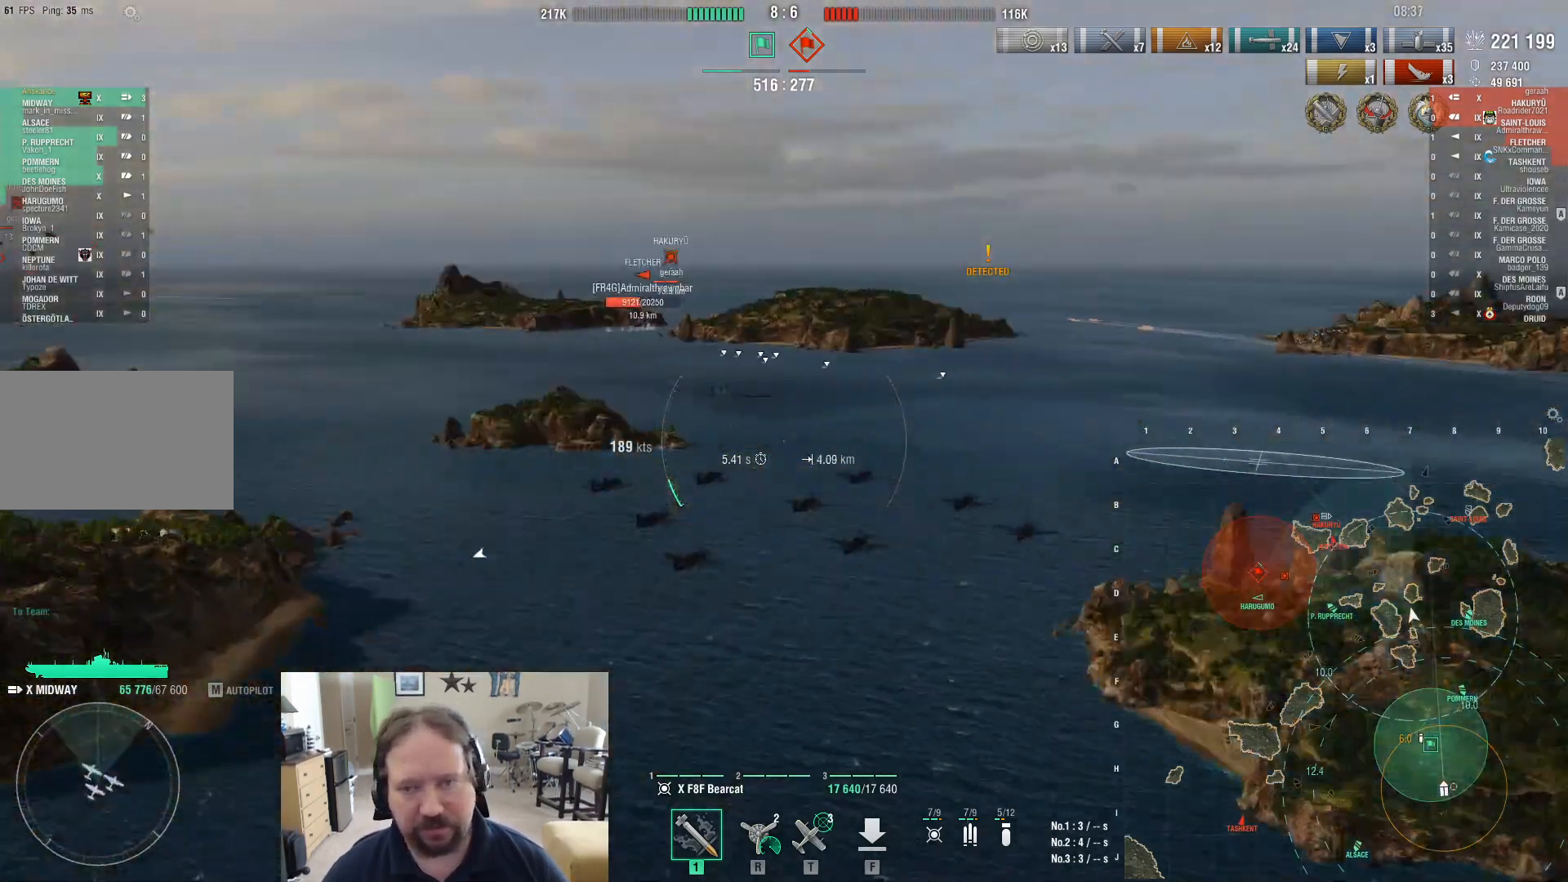
{"keys": [], "mouse": [], "events": []}
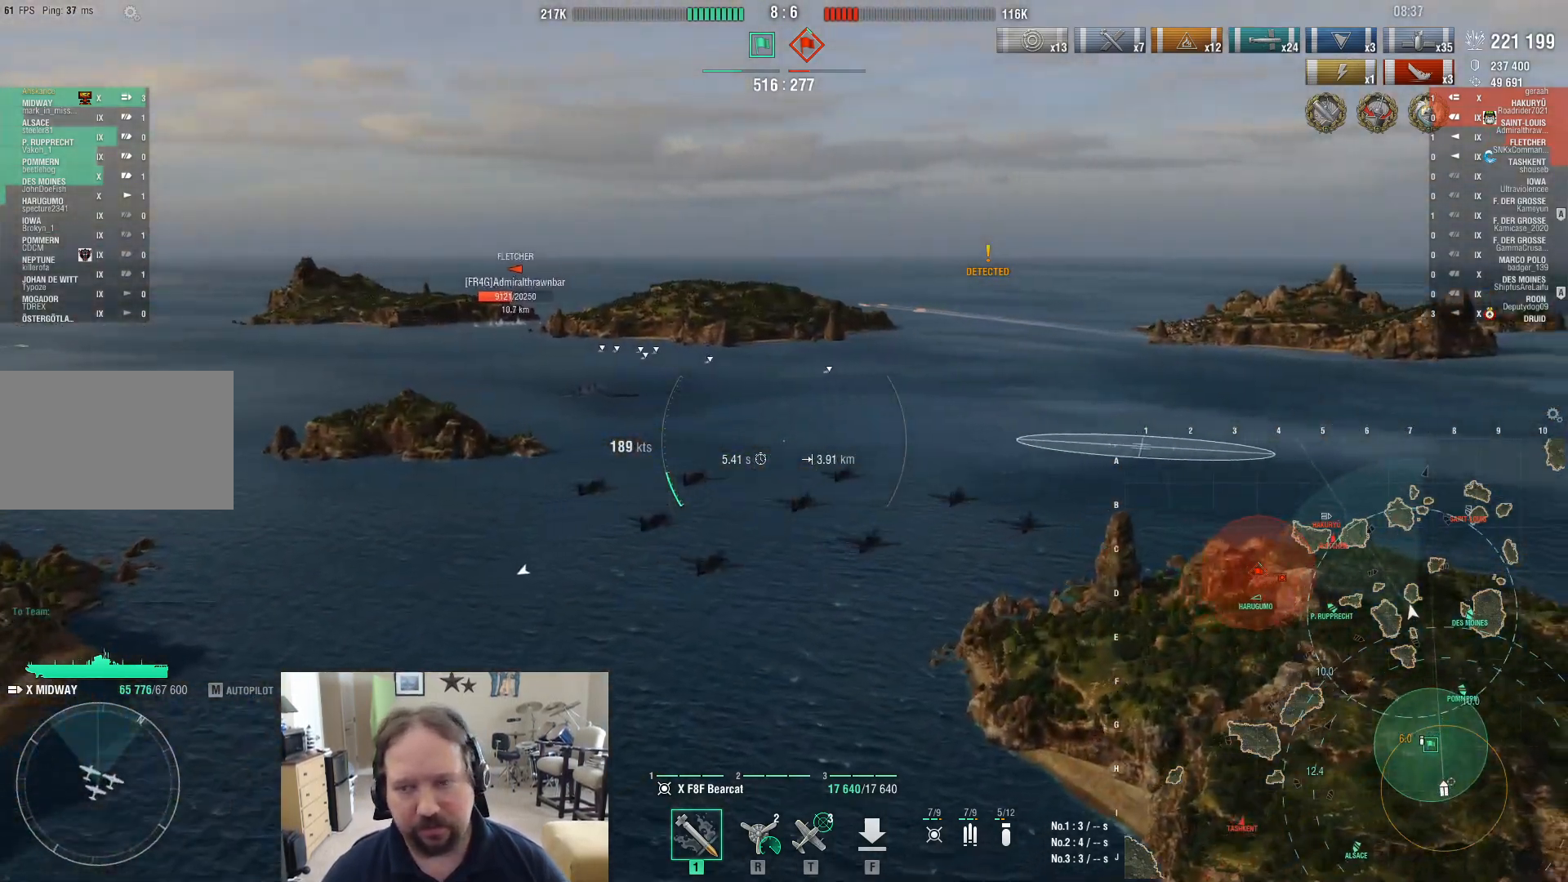
{"keys": ["w"], "mouse": [], "events": [[100, "w", "down"]]}
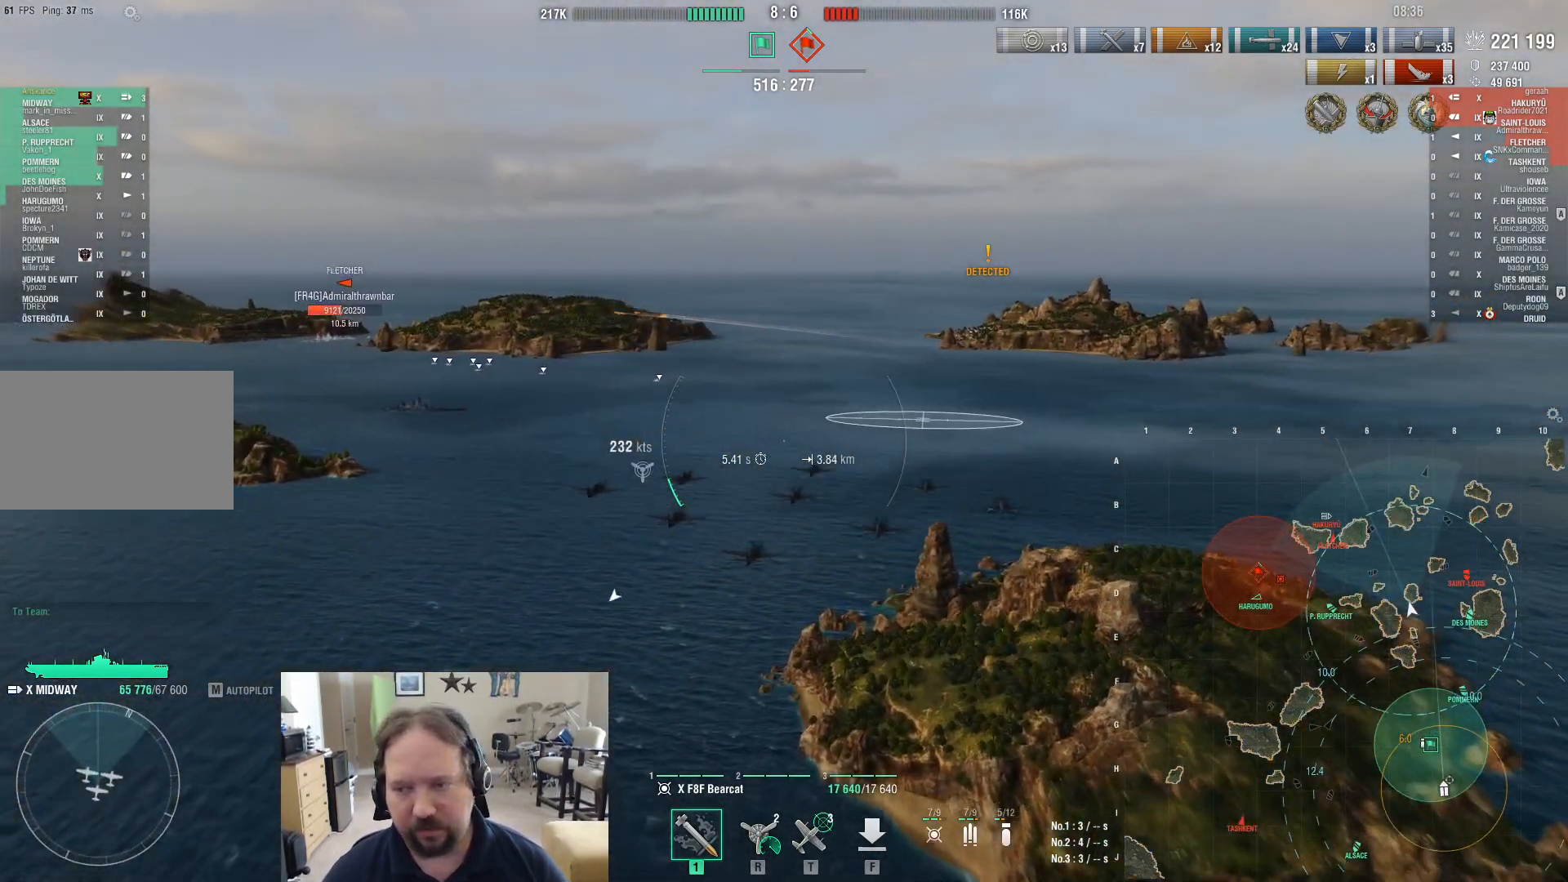
{"keys": ["d", "w"], "mouse": [], "events": [[383, "d", "down"]]}
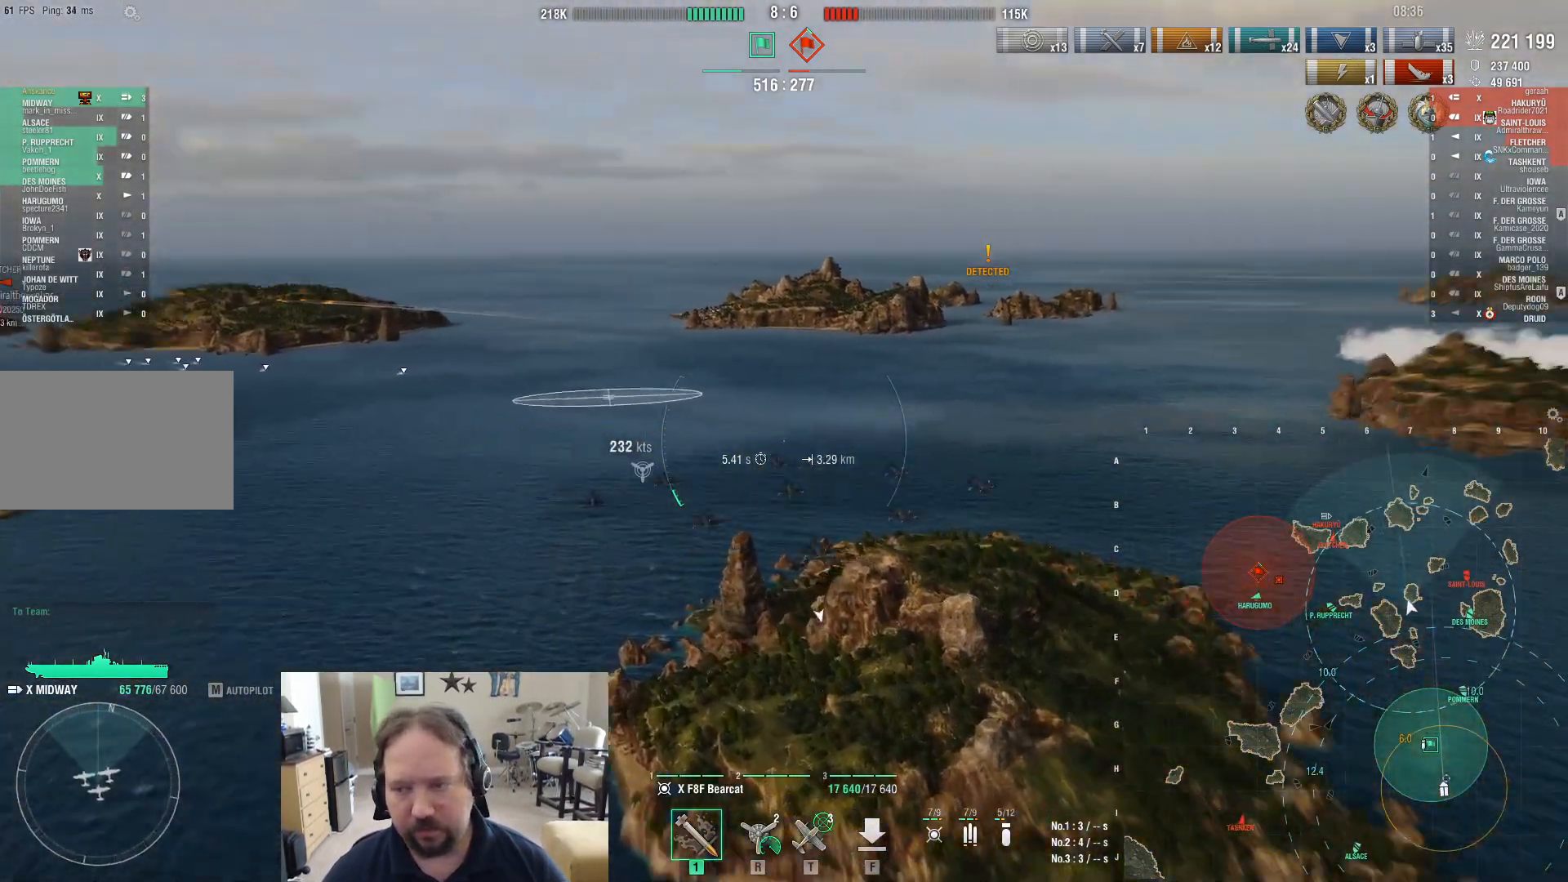
{"keys": ["d"], "mouse": [], "events": [[117, "w", "up"]]}
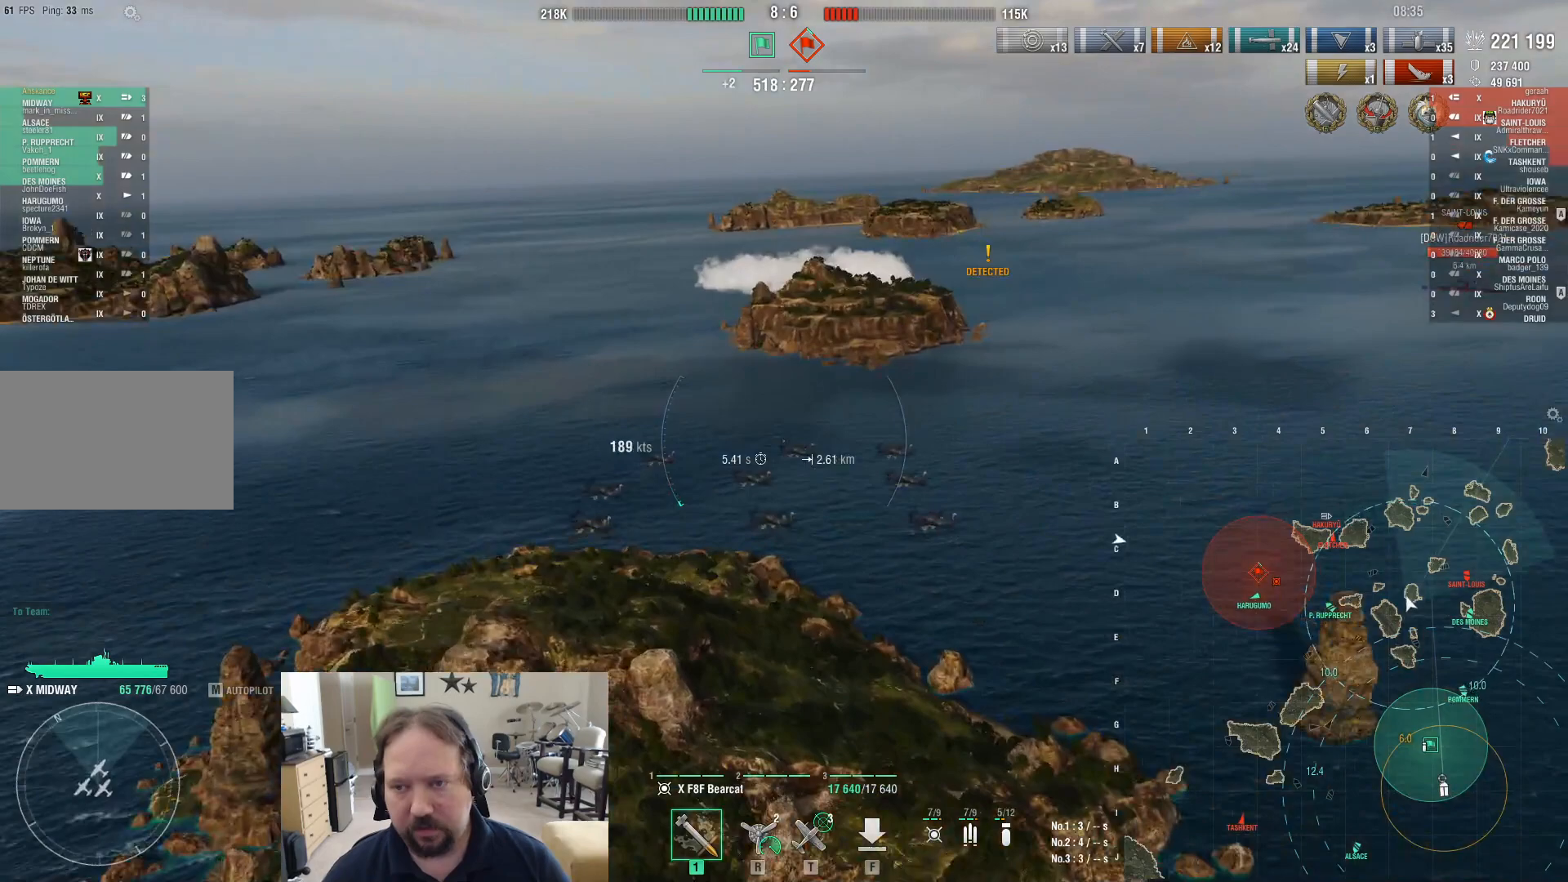
{"keys": ["d"], "mouse": [], "events": []}
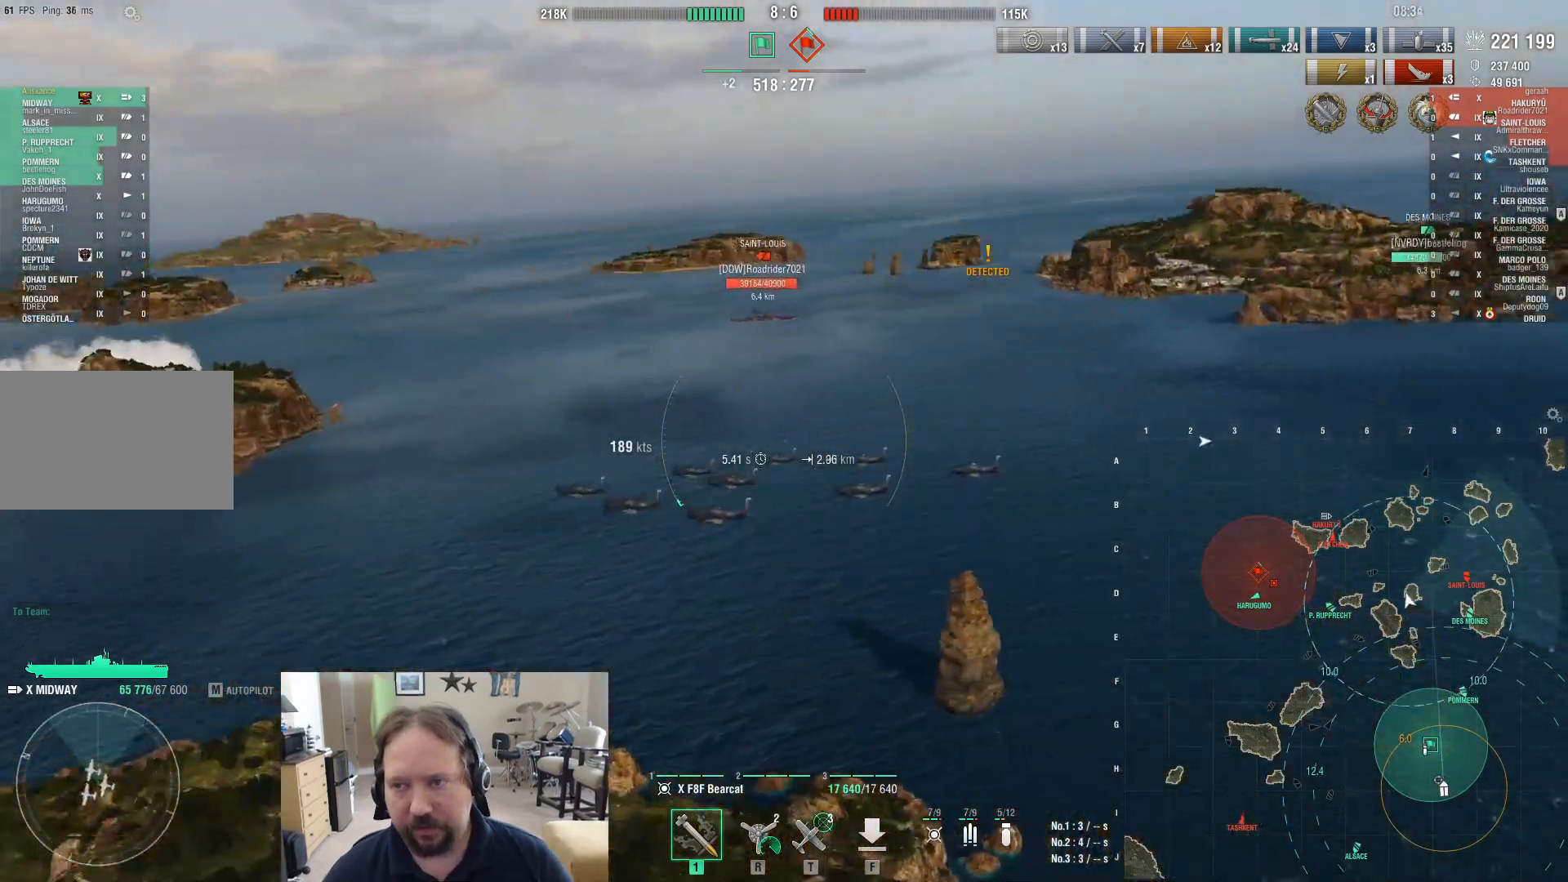
{"keys": ["d"], "mouse": [], "events": []}
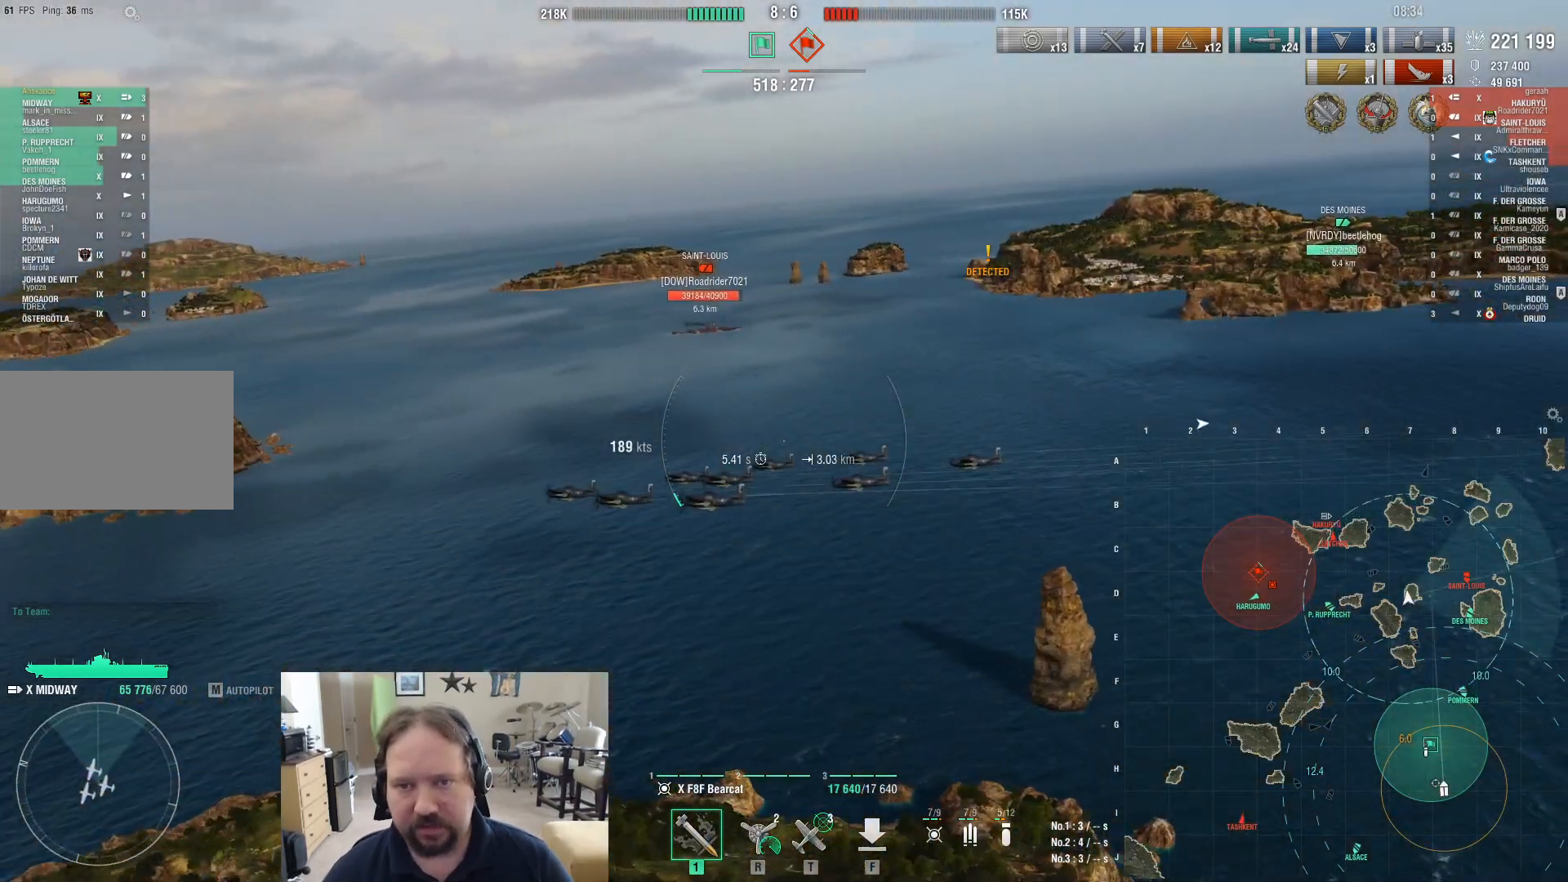
{"keys": ["d"], "mouse": [], "events": []}
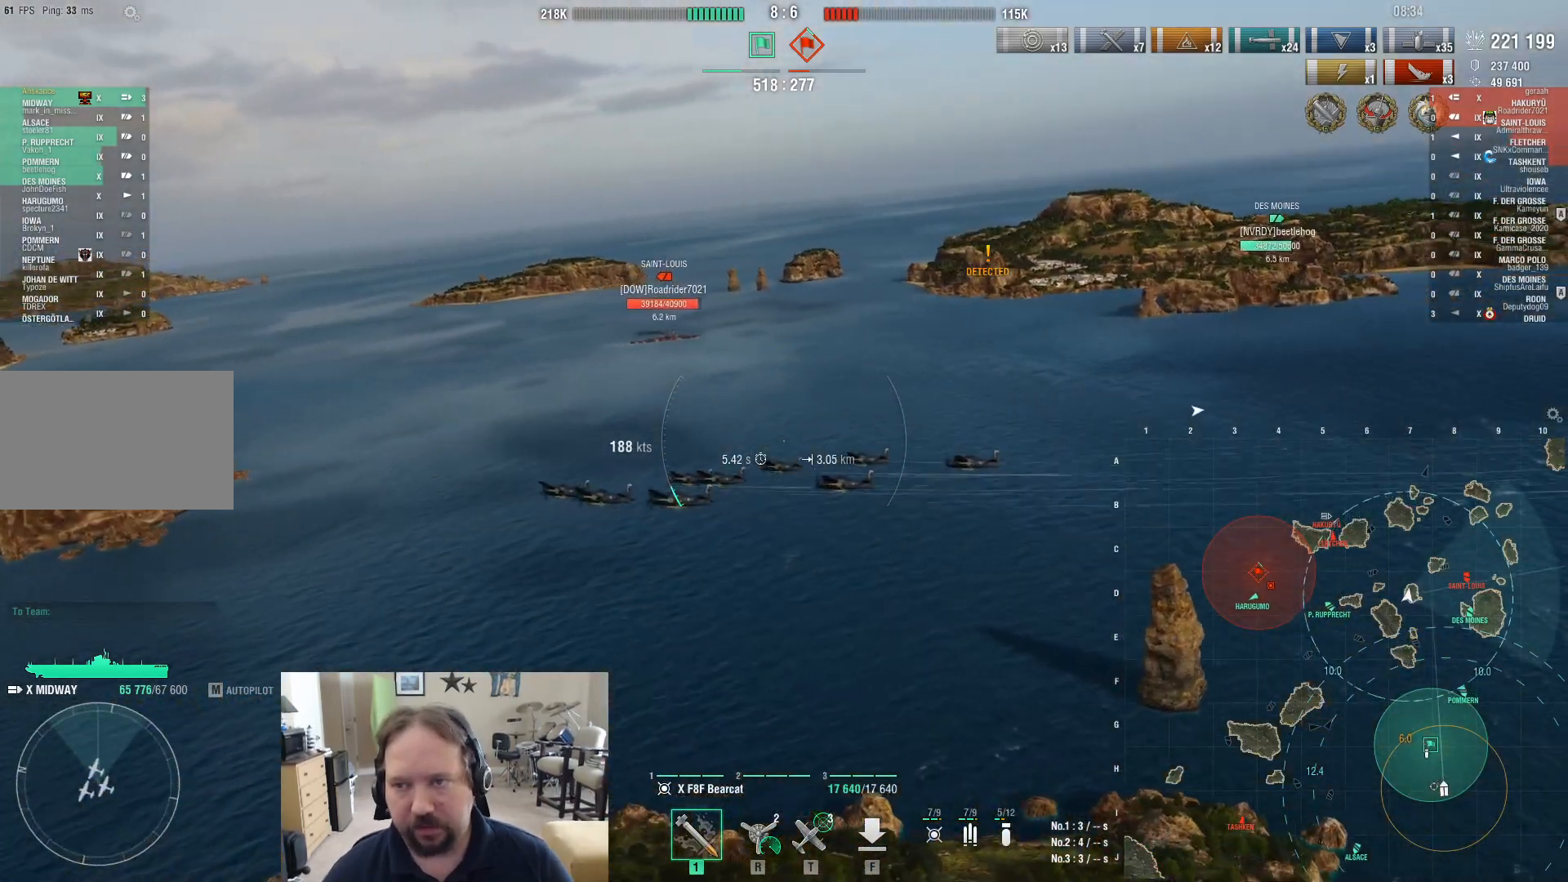
{"keys": ["d"], "mouse": [], "events": []}